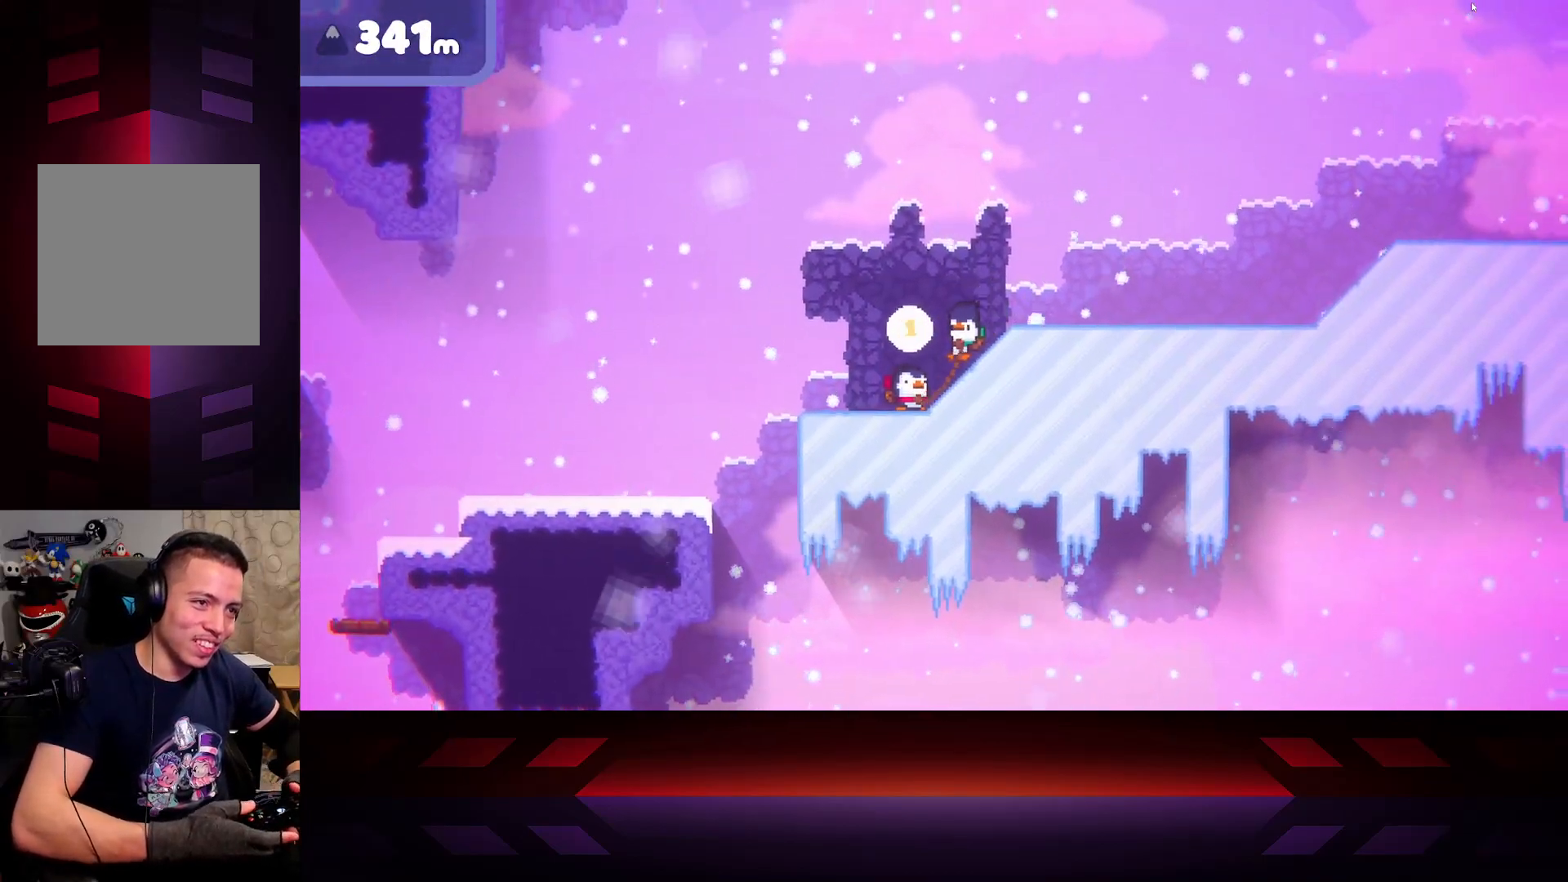
Gameplay with a controller (Xbox layout); each line is a JSON object with the inputs held at the frame after it. "events" lists button and stick changes between this image and that frame as [ms after this image, input, new state], when the widget could be followed in between.
{"buttons": [], "left_stick": "right", "right_stick": "center", "events": [[450, "left_stick", "right"]]}
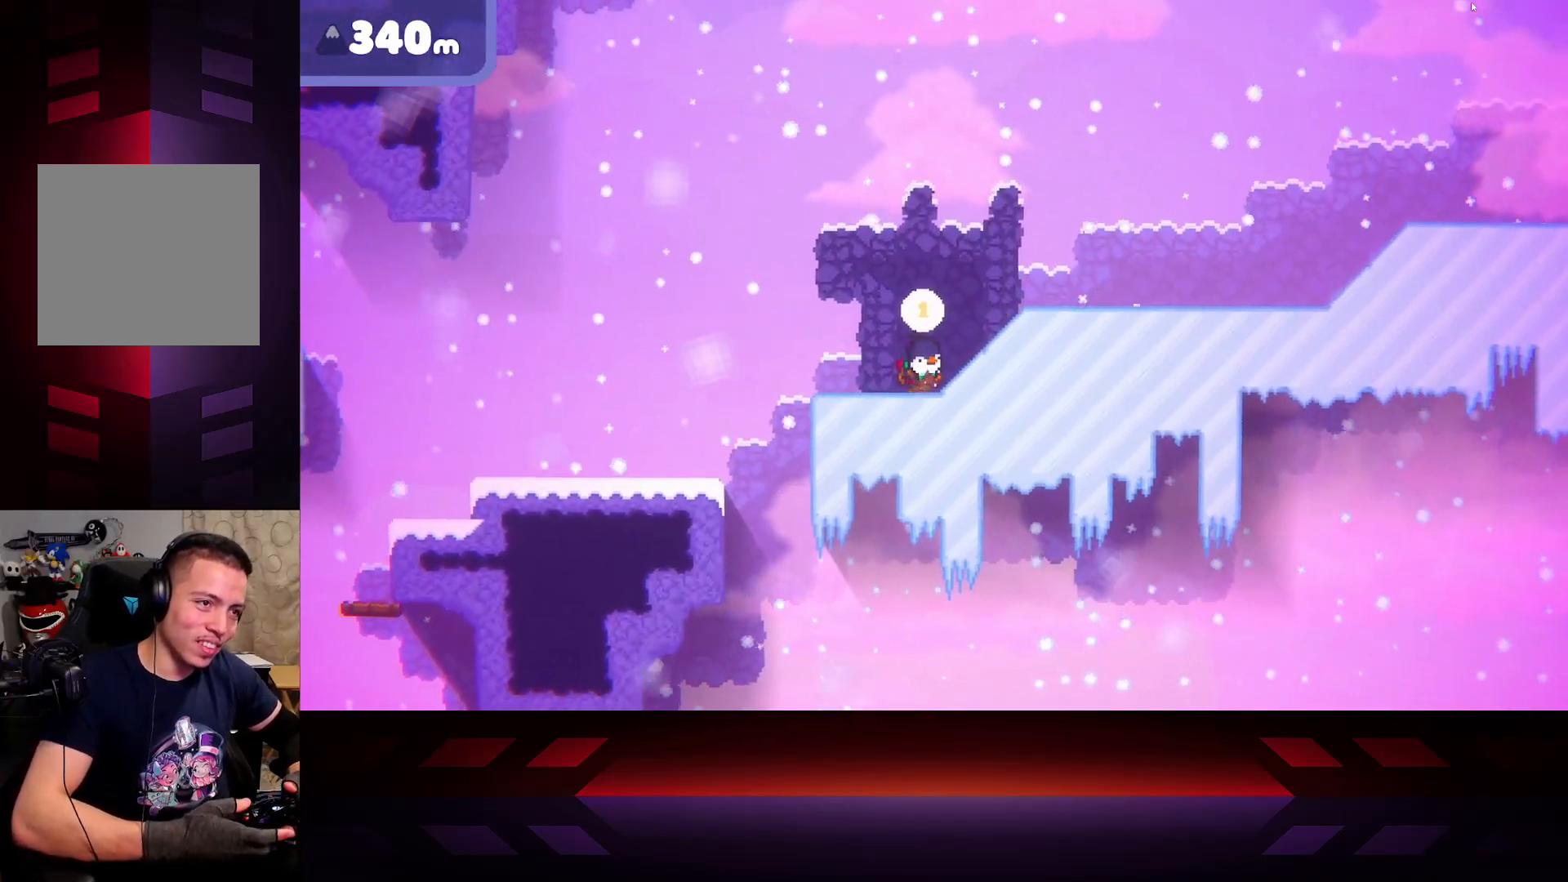
{"buttons": ["A"], "left_stick": "right", "right_stick": "center", "events": [[33, "A", "down"]]}
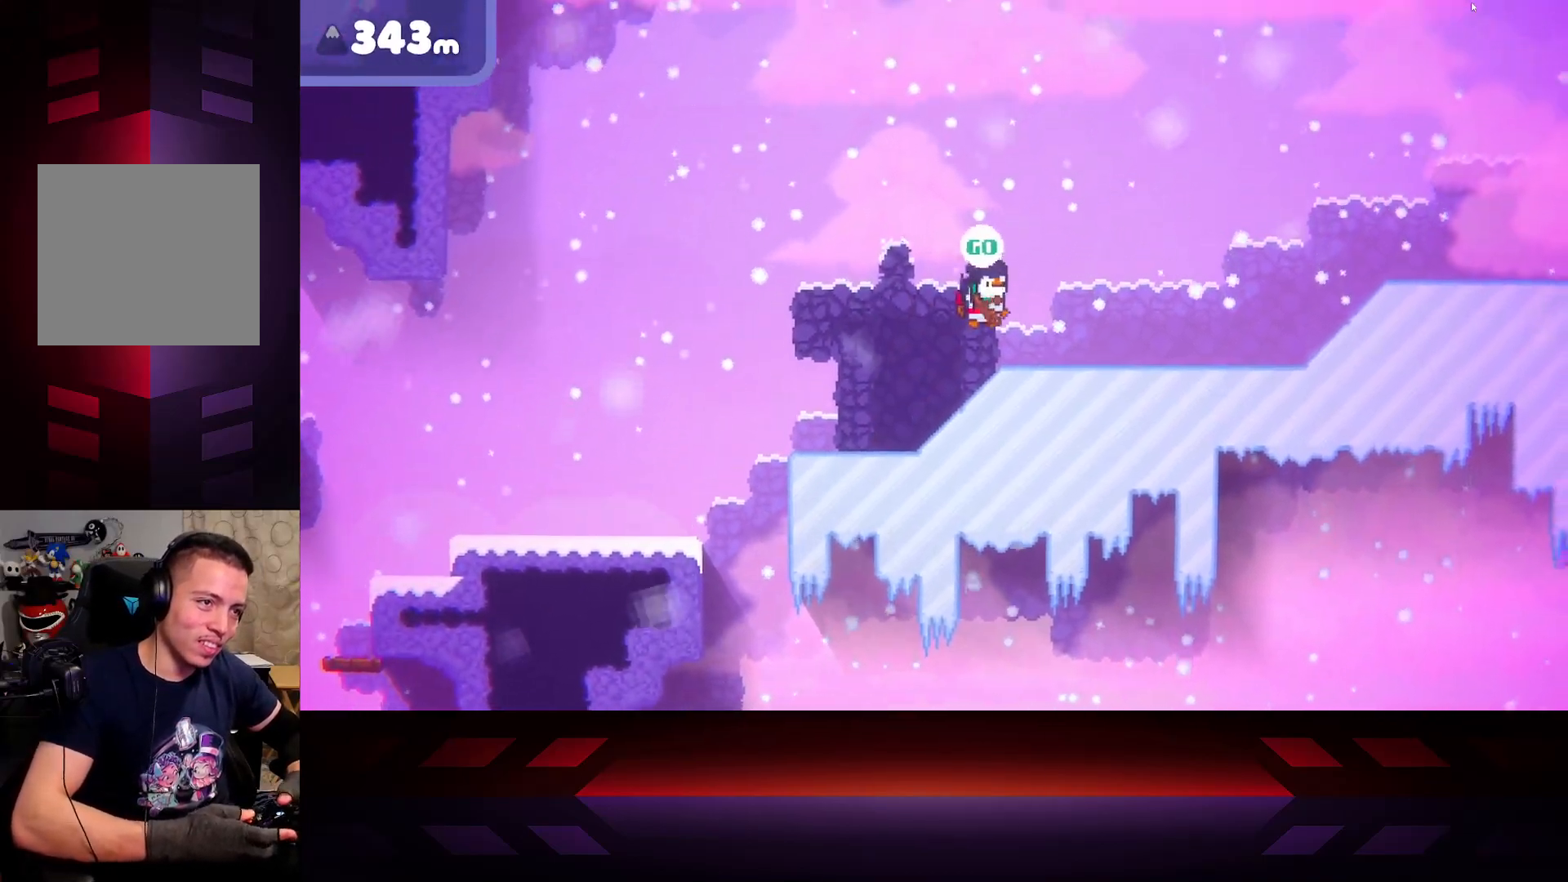
{"buttons": [], "left_stick": "right", "right_stick": "center", "events": [[33, "A", "up"]]}
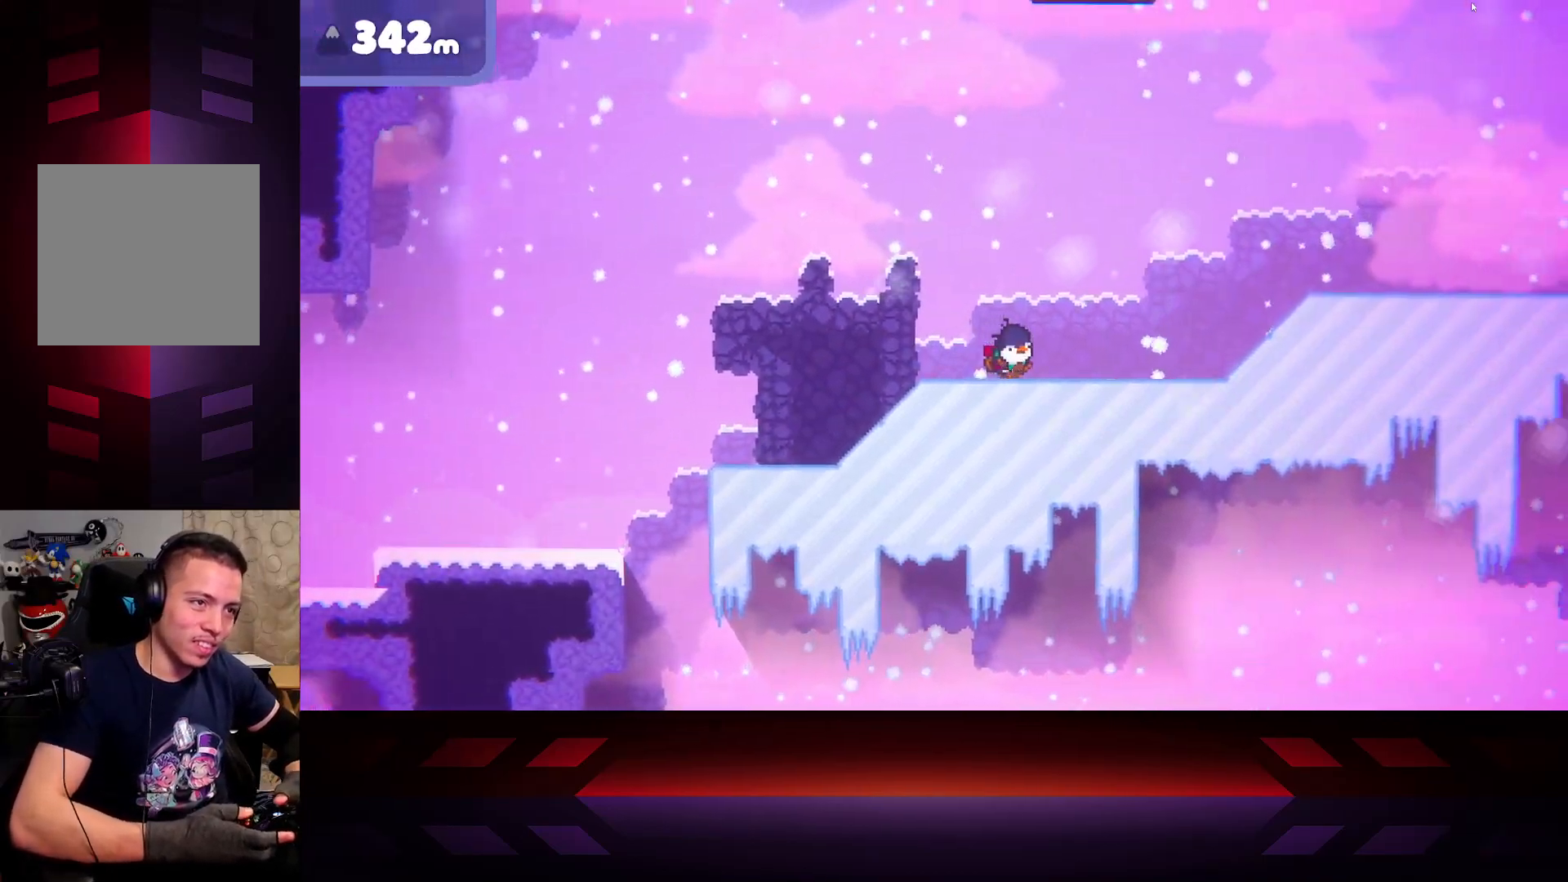
{"buttons": [], "left_stick": "right", "right_stick": "center", "events": []}
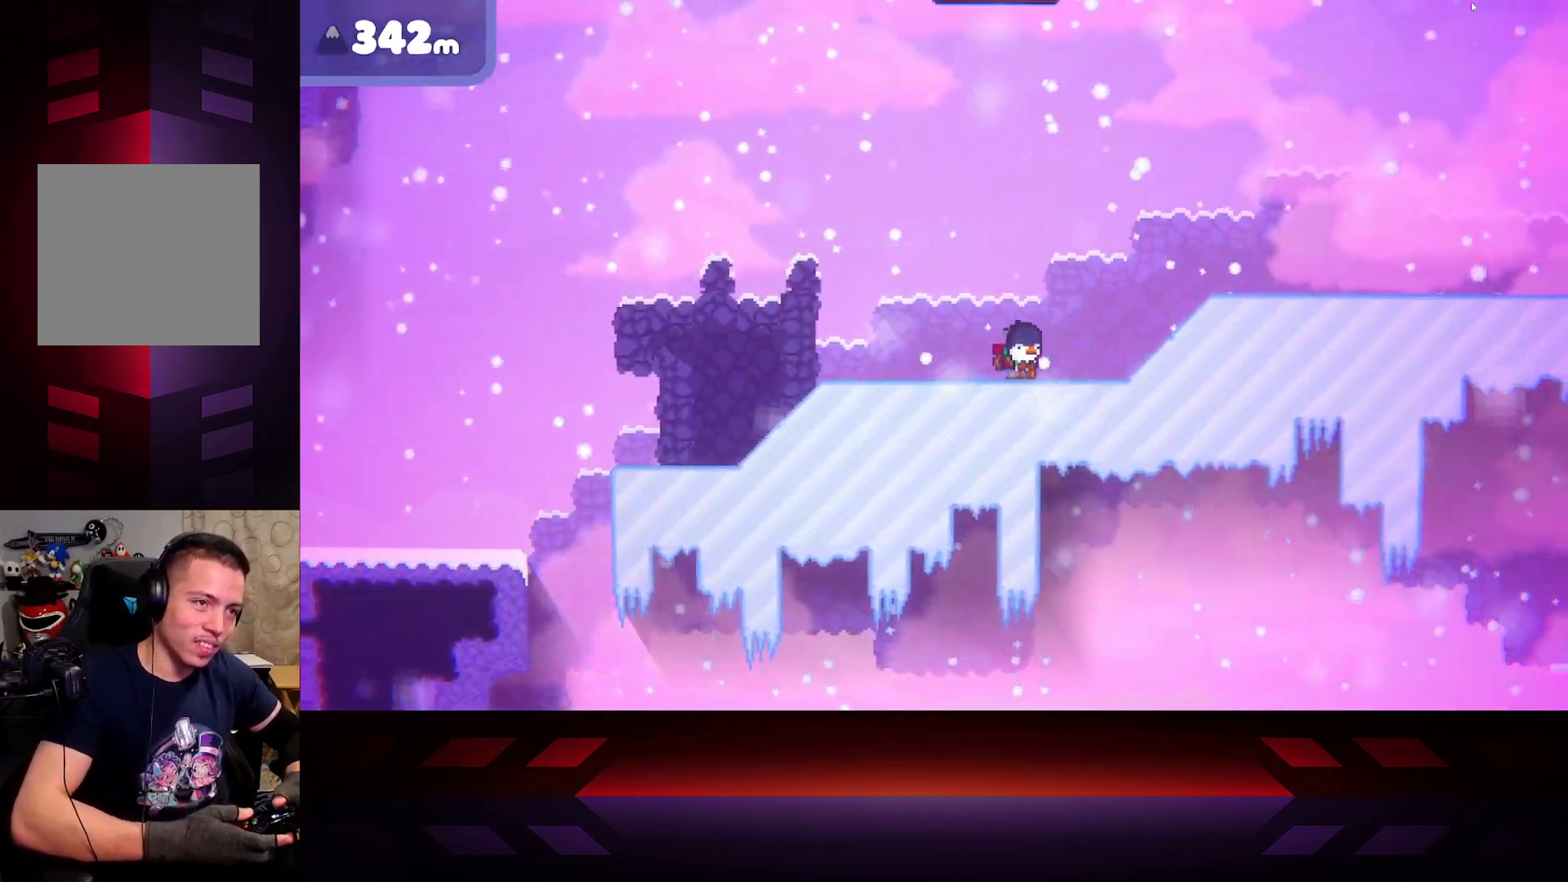
{"buttons": ["A"], "left_stick": "right", "right_stick": "center", "events": [[450, "A", "down"]]}
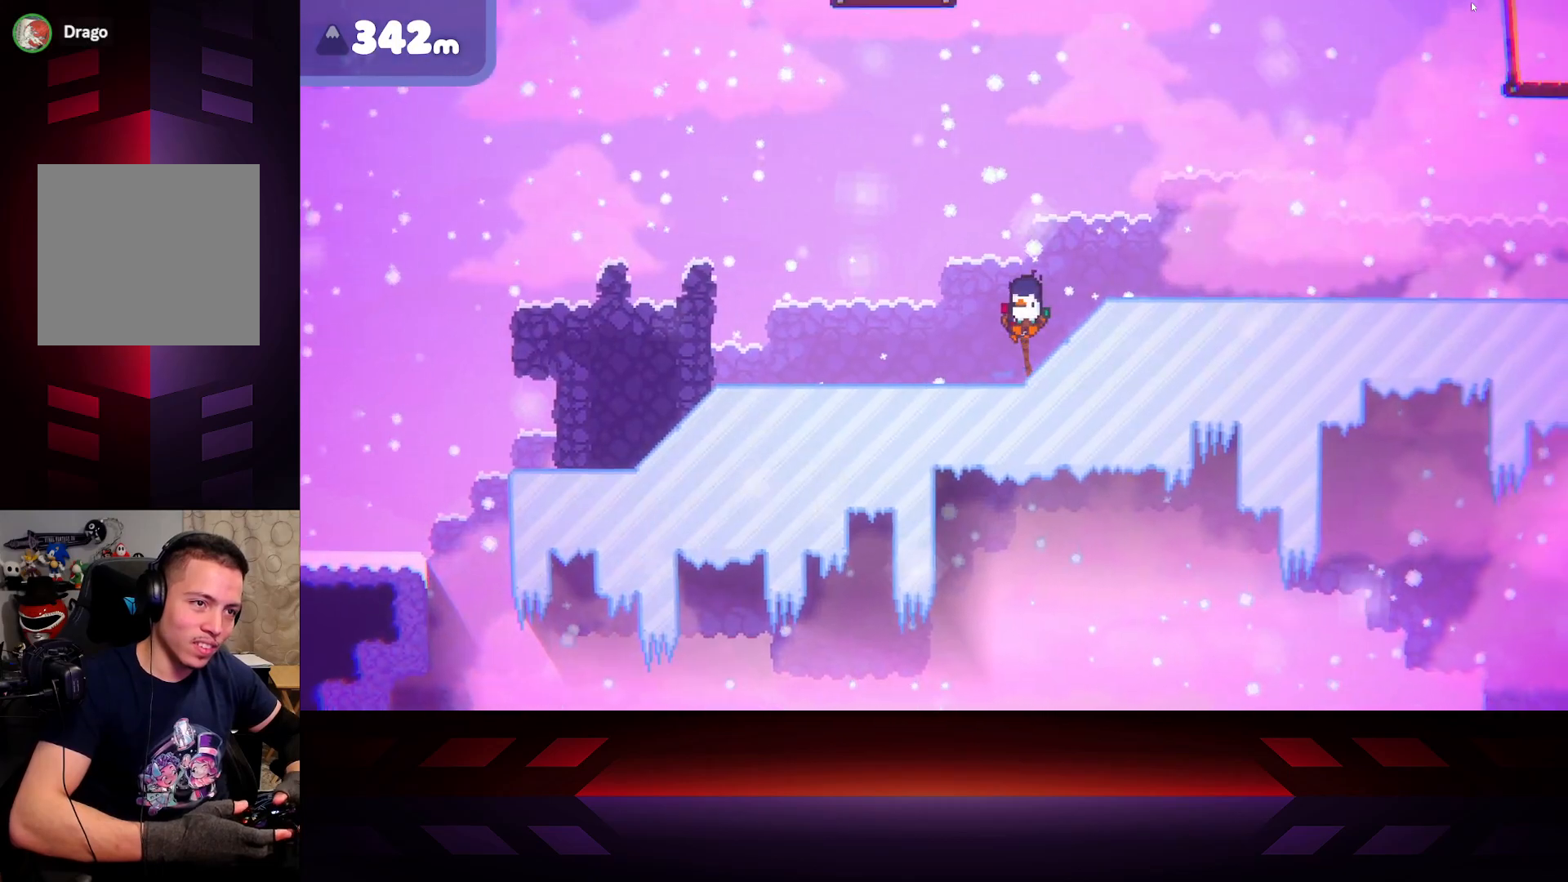
{"buttons": [], "left_stick": "right", "right_stick": "center", "events": [[367, "A", "up"]]}
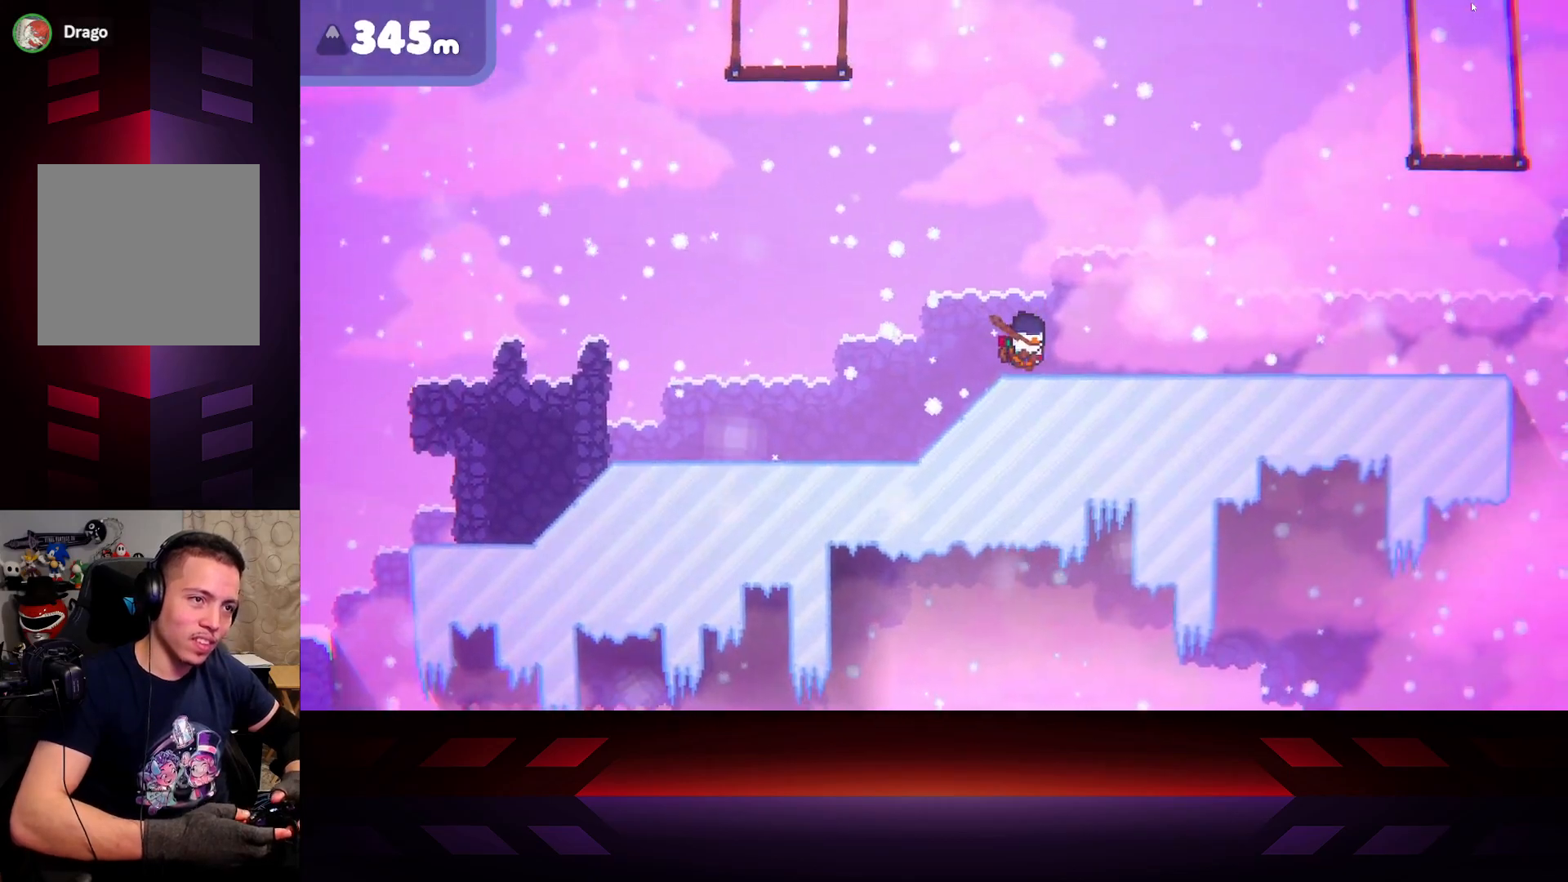
{"buttons": [], "left_stick": "right", "right_stick": "center", "events": []}
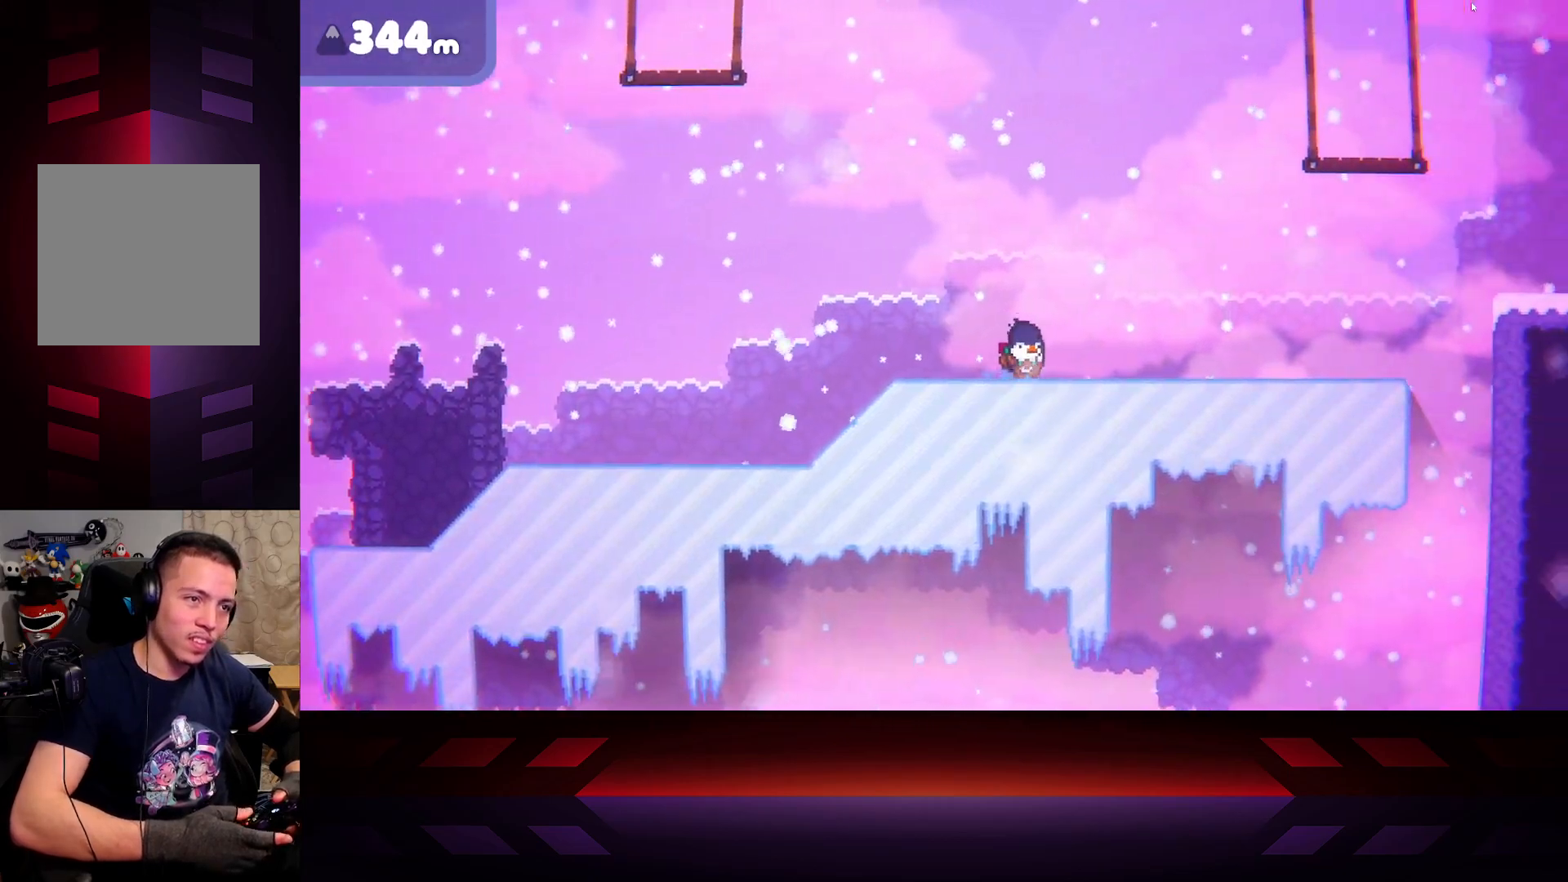
{"buttons": [], "left_stick": "right", "right_stick": "center", "events": []}
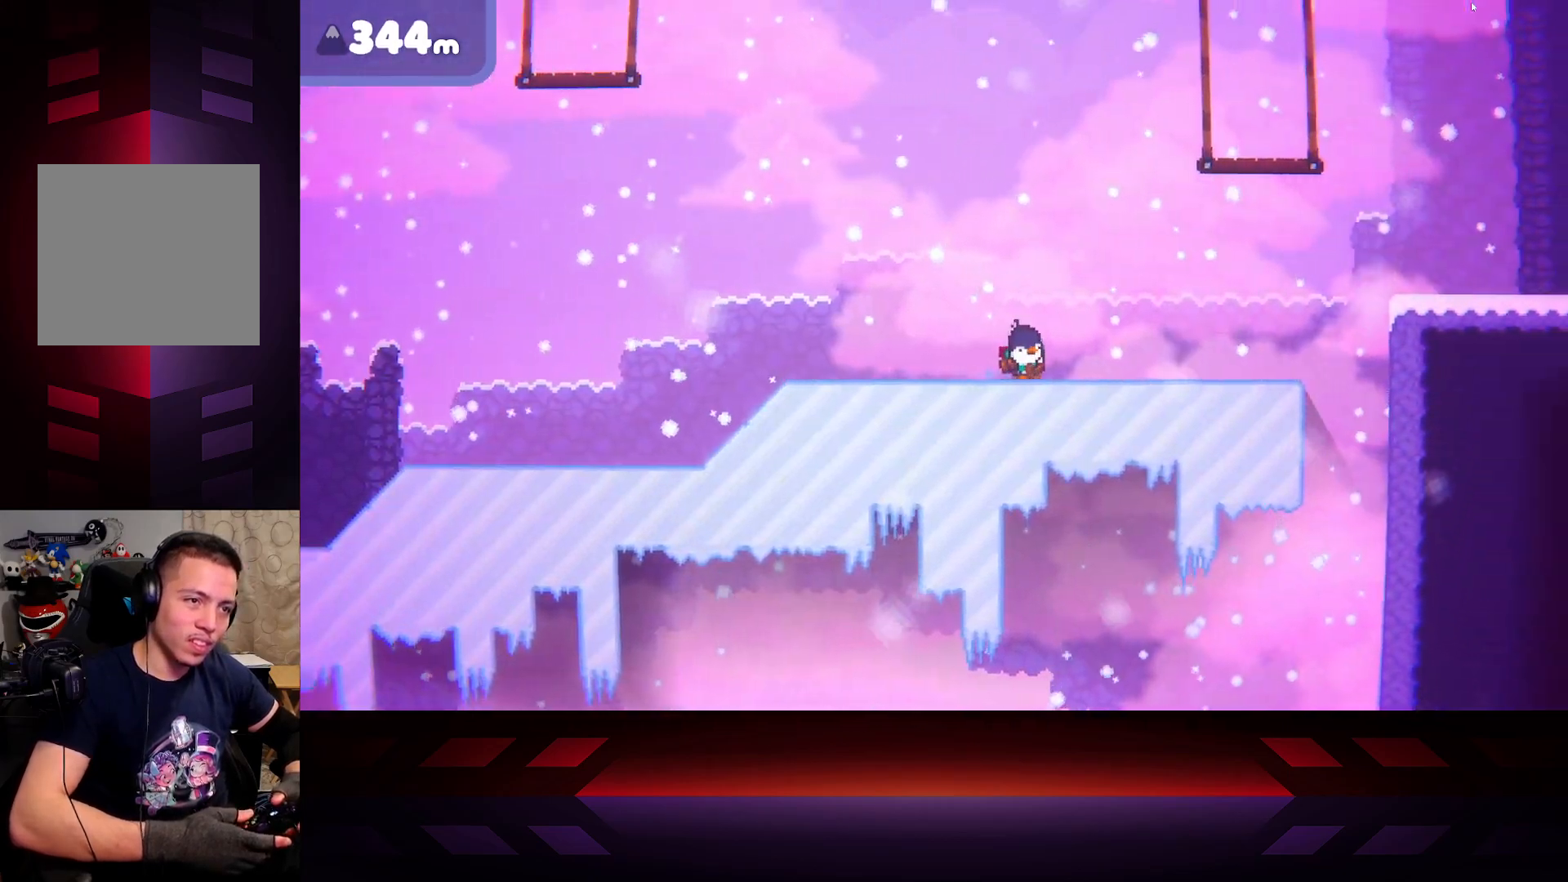
{"buttons": [], "left_stick": "right", "right_stick": "center", "events": []}
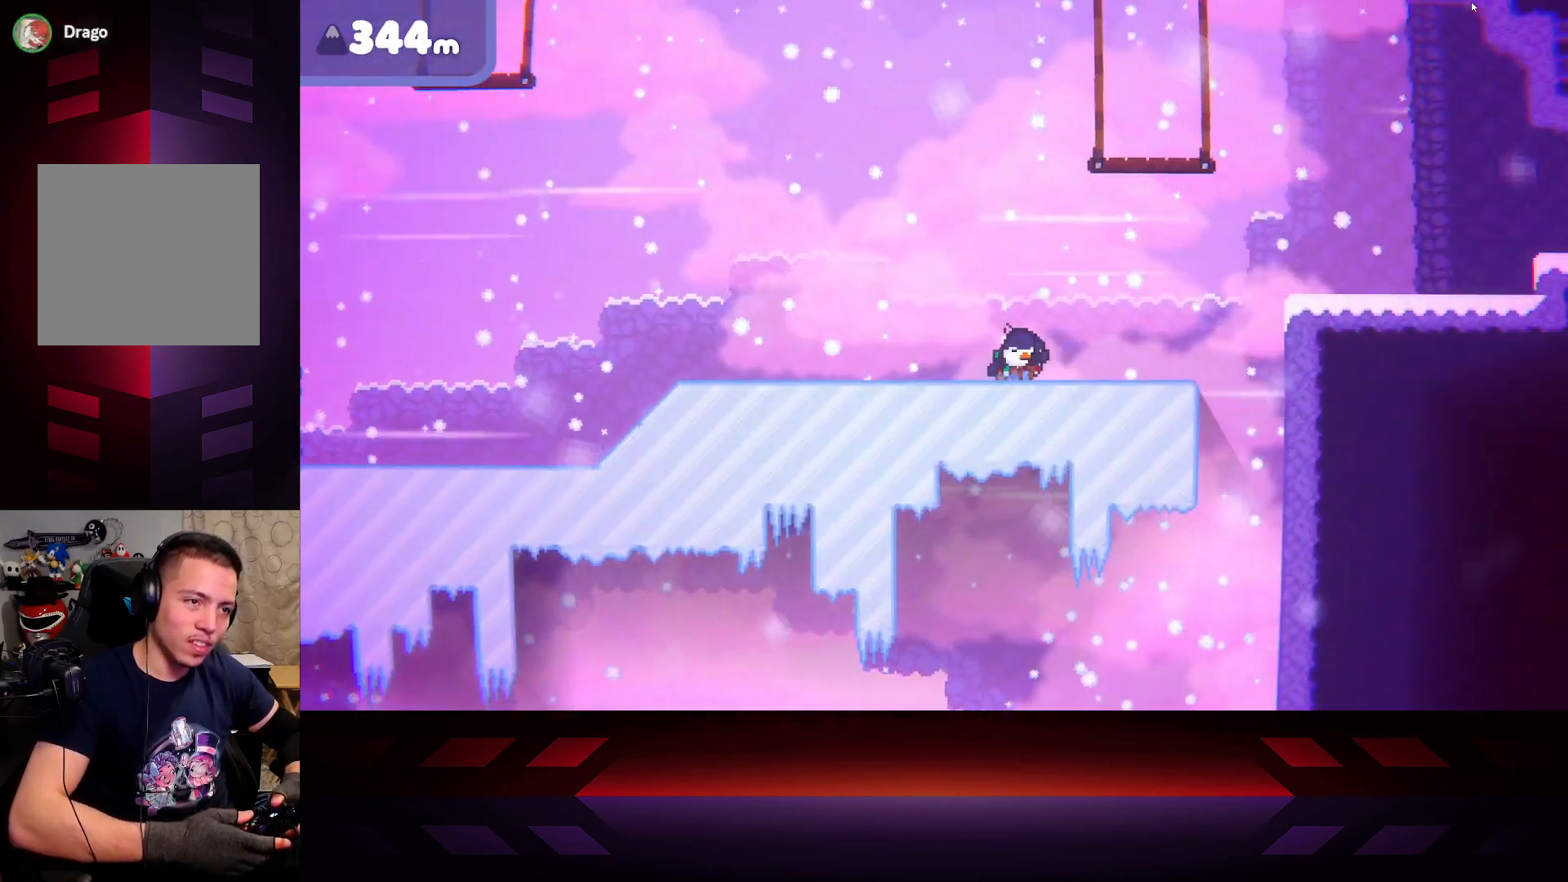
{"buttons": [], "left_stick": "right", "right_stick": "center", "events": []}
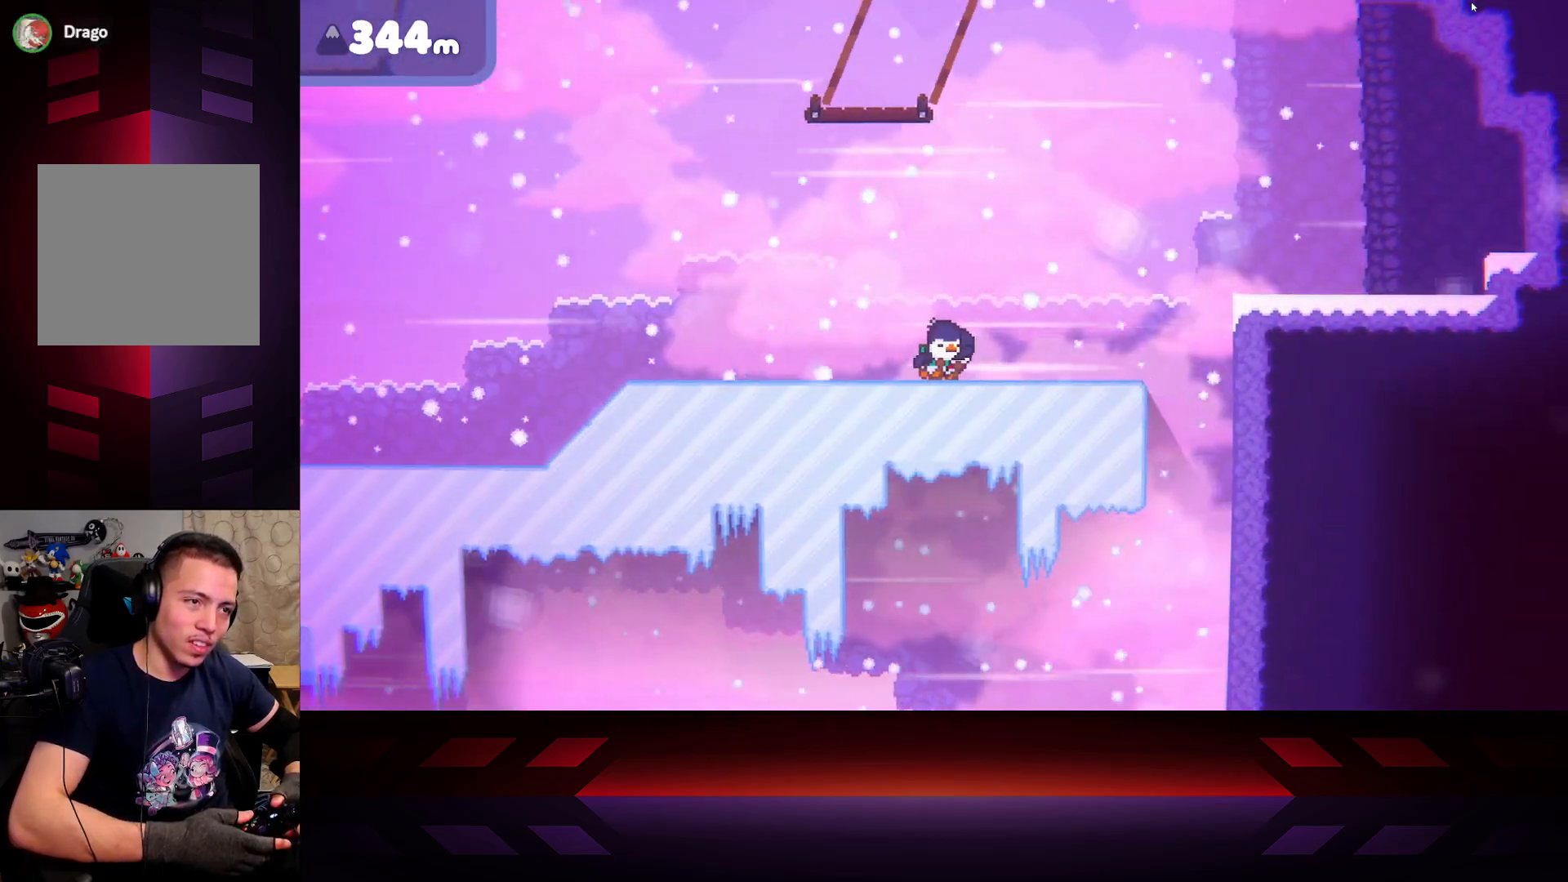
{"buttons": [], "left_stick": "right", "right_stick": "center", "events": []}
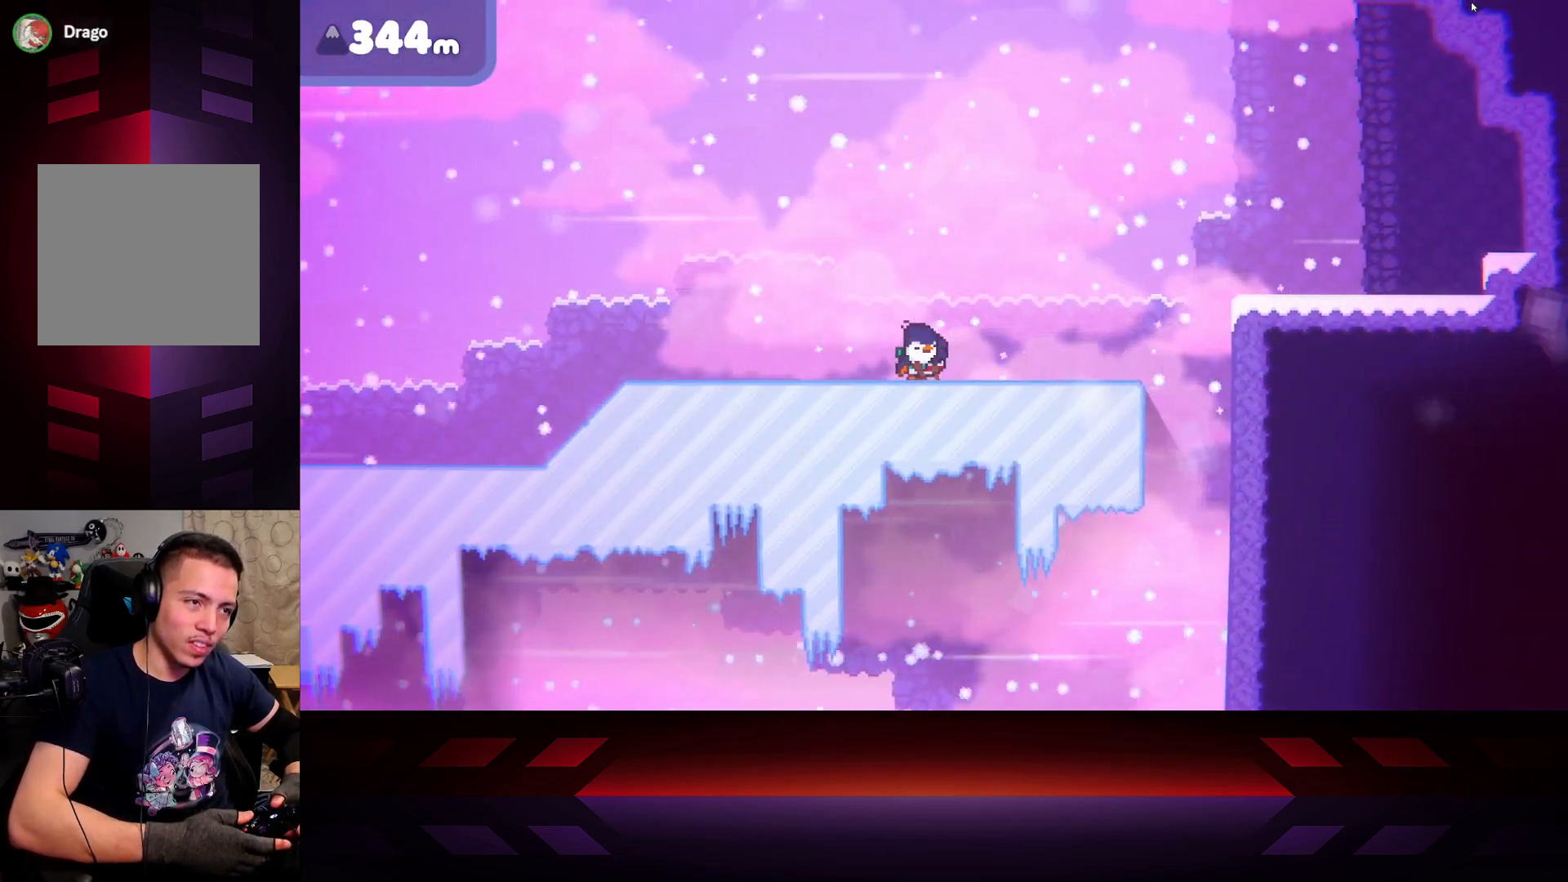
{"buttons": [], "left_stick": "right", "right_stick": "center", "events": []}
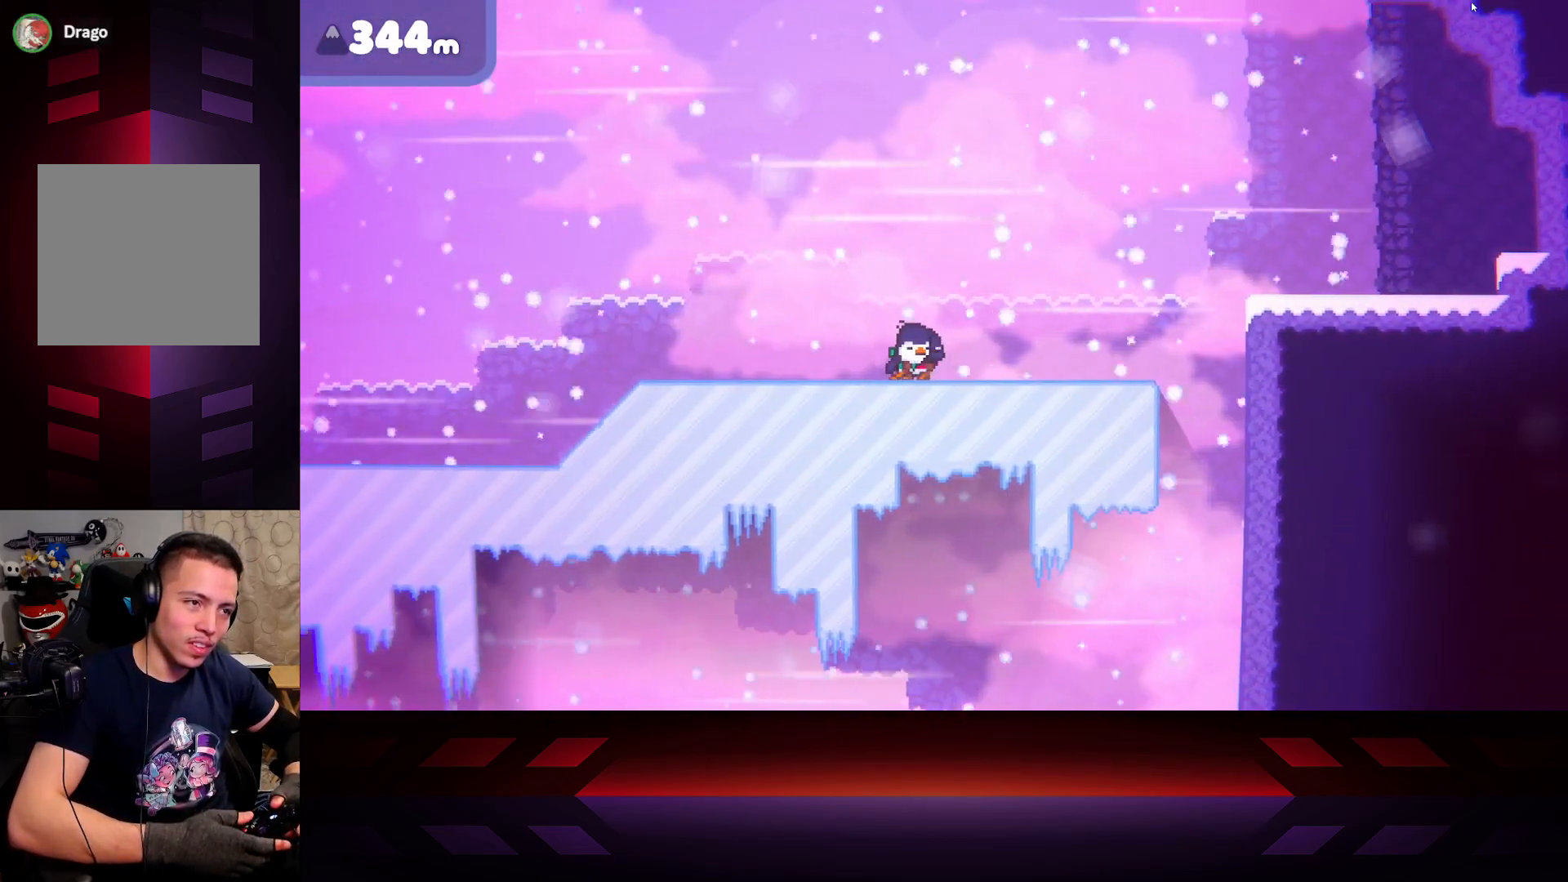
{"buttons": [], "left_stick": "right", "right_stick": "center", "events": []}
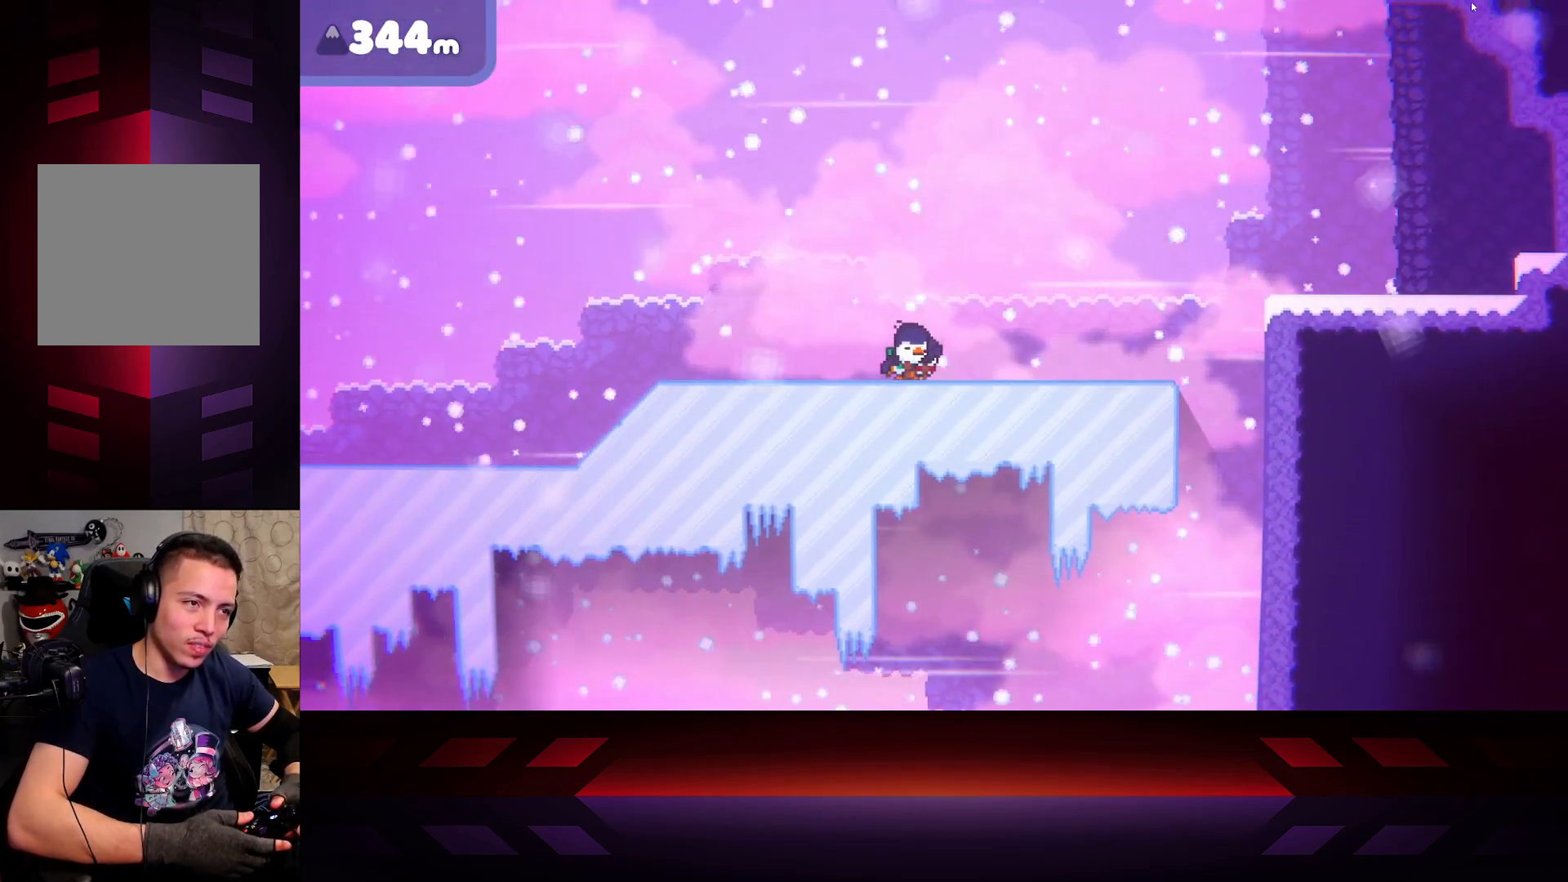
{"buttons": [], "left_stick": "right", "right_stick": "center", "events": []}
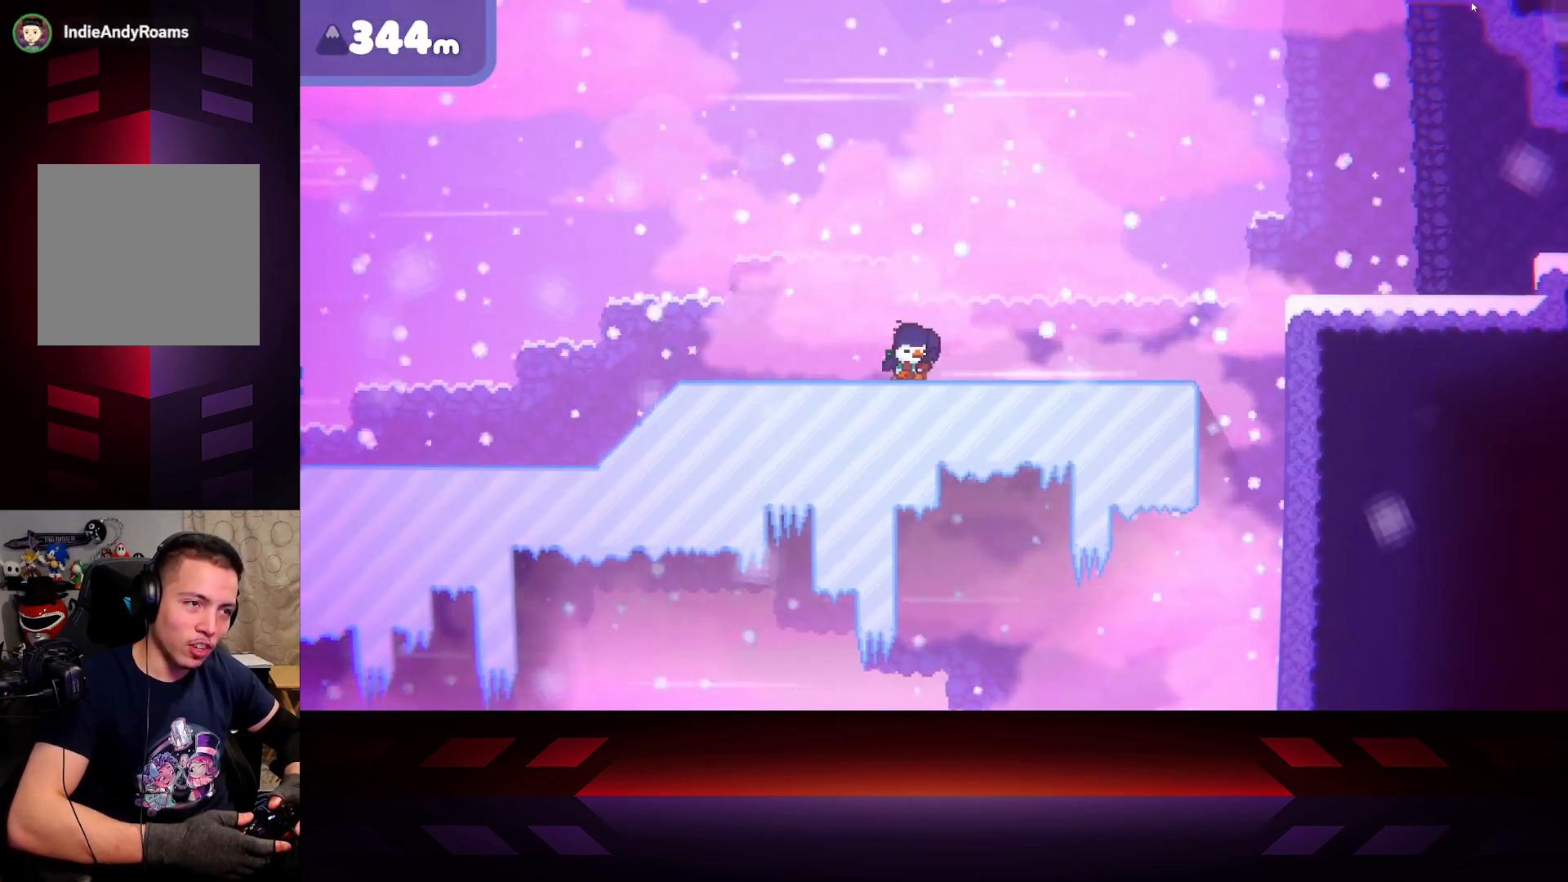
{"buttons": [], "left_stick": "right", "right_stick": "center", "events": []}
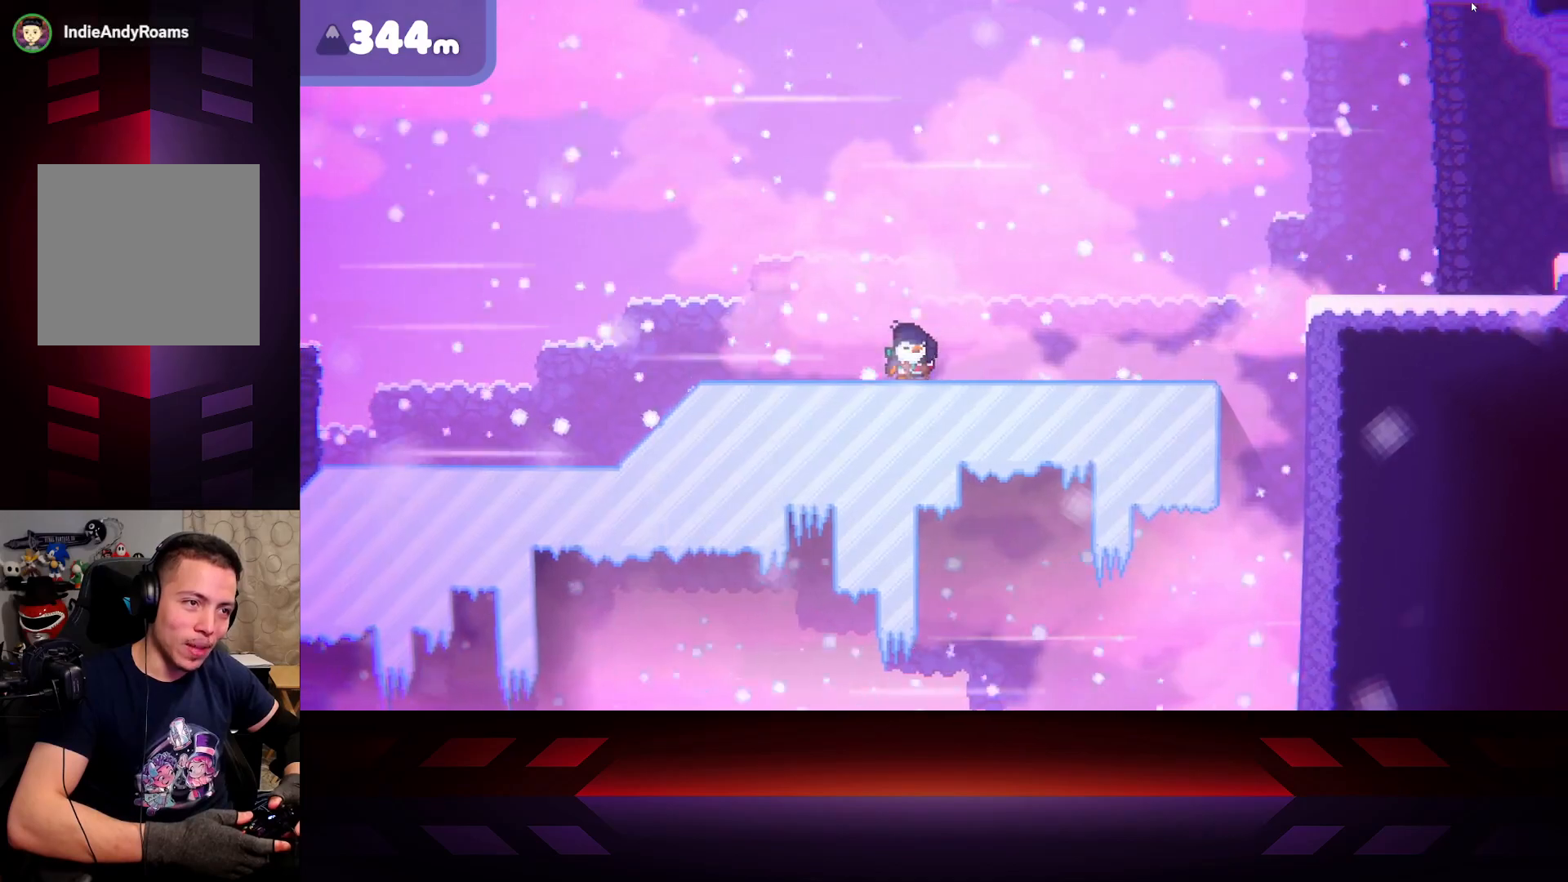
{"buttons": [], "left_stick": "right", "right_stick": "center", "events": []}
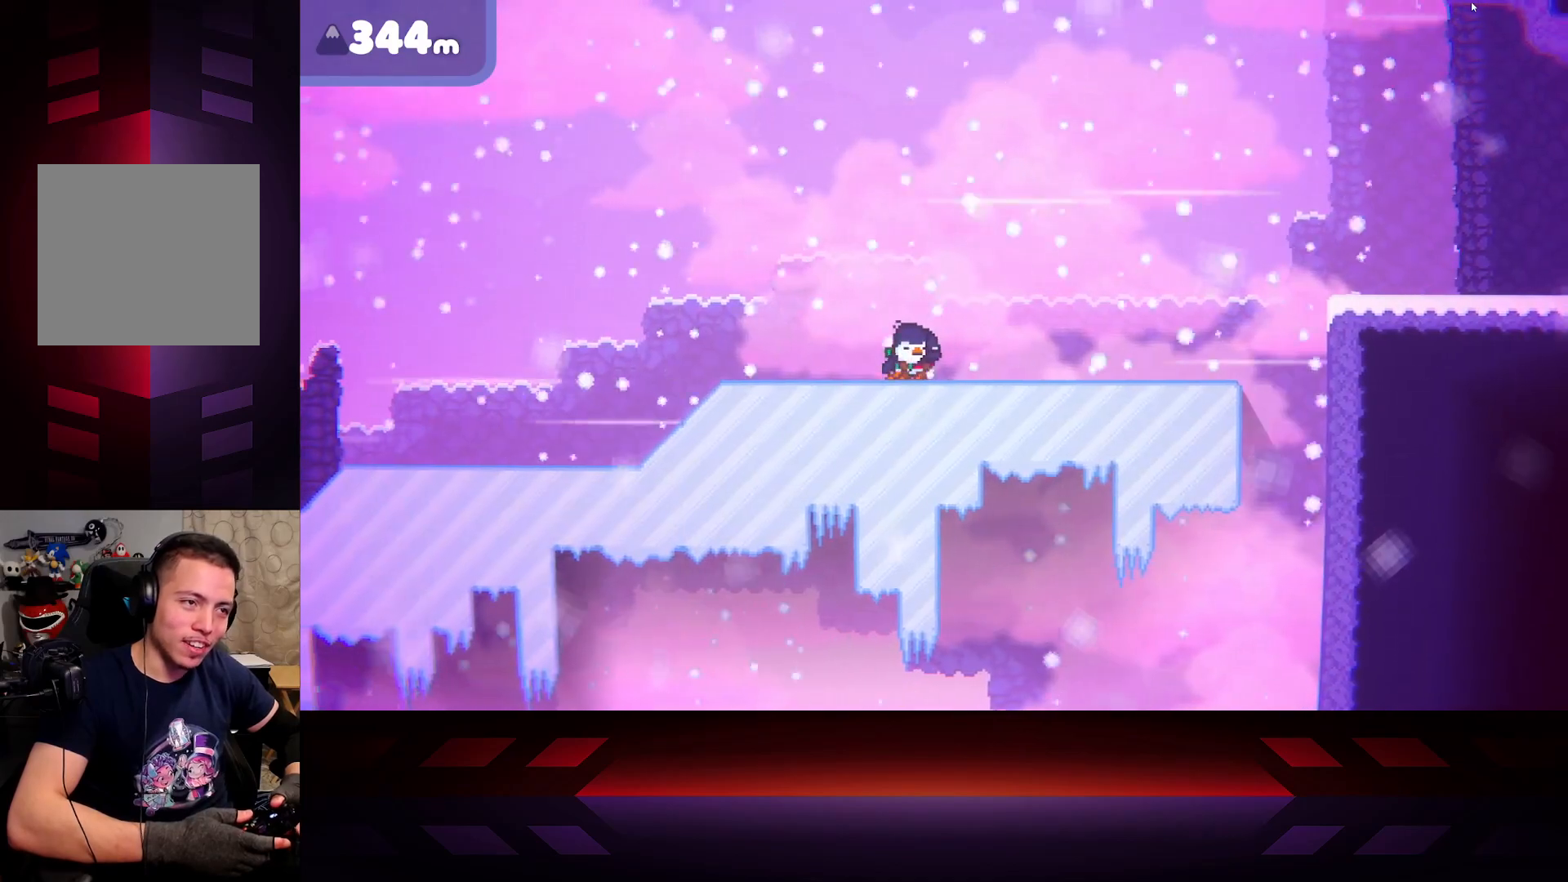
{"buttons": [], "left_stick": "right", "right_stick": "center", "events": []}
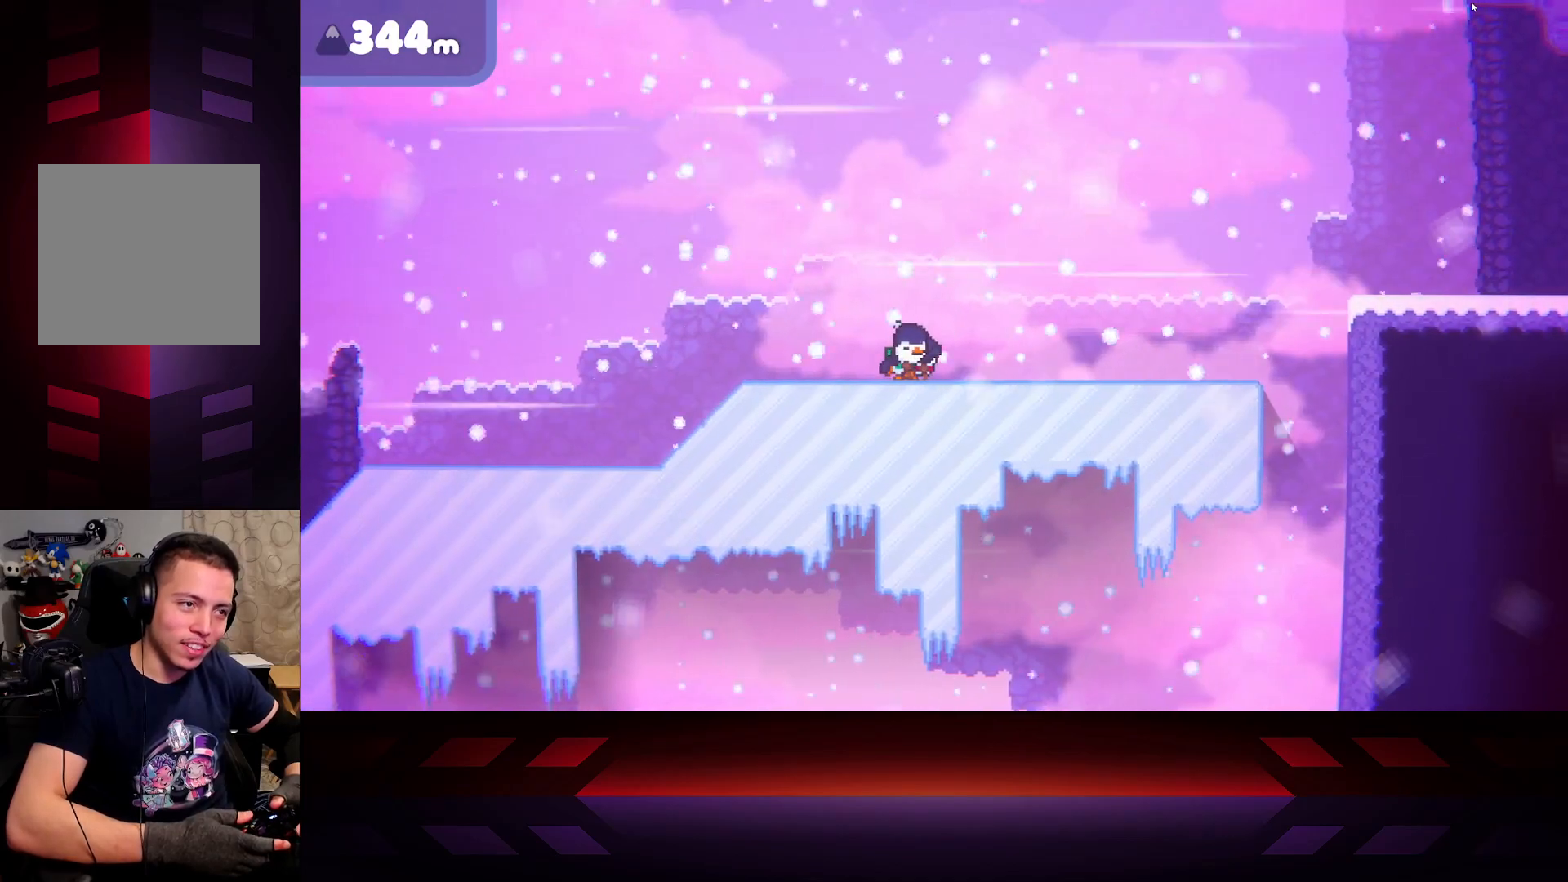
{"buttons": [], "left_stick": "right", "right_stick": "center", "events": []}
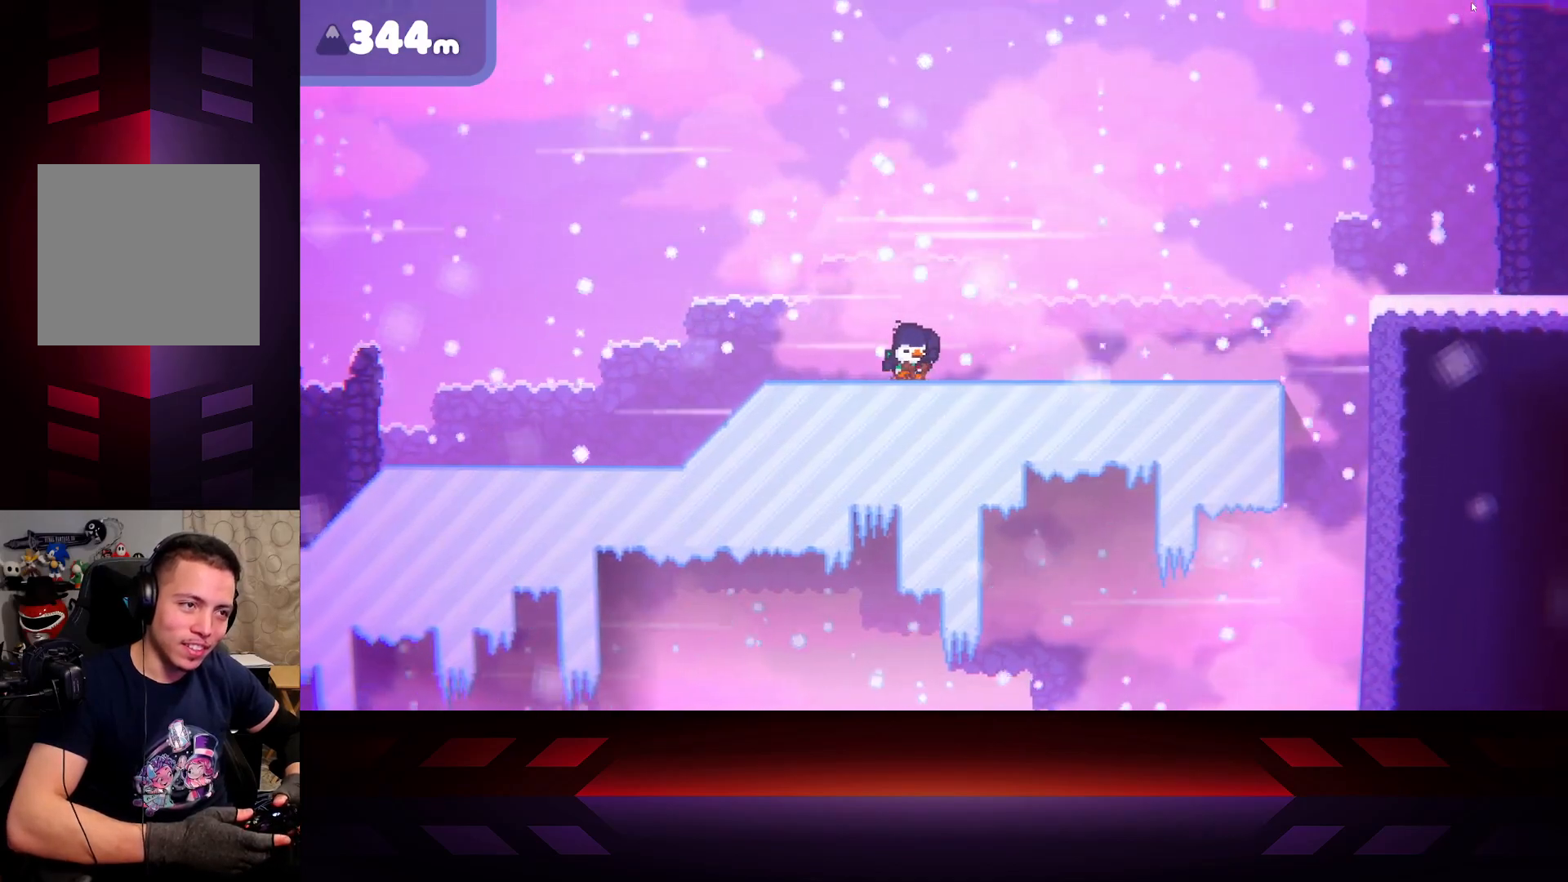
{"buttons": [], "left_stick": "right", "right_stick": "center", "events": []}
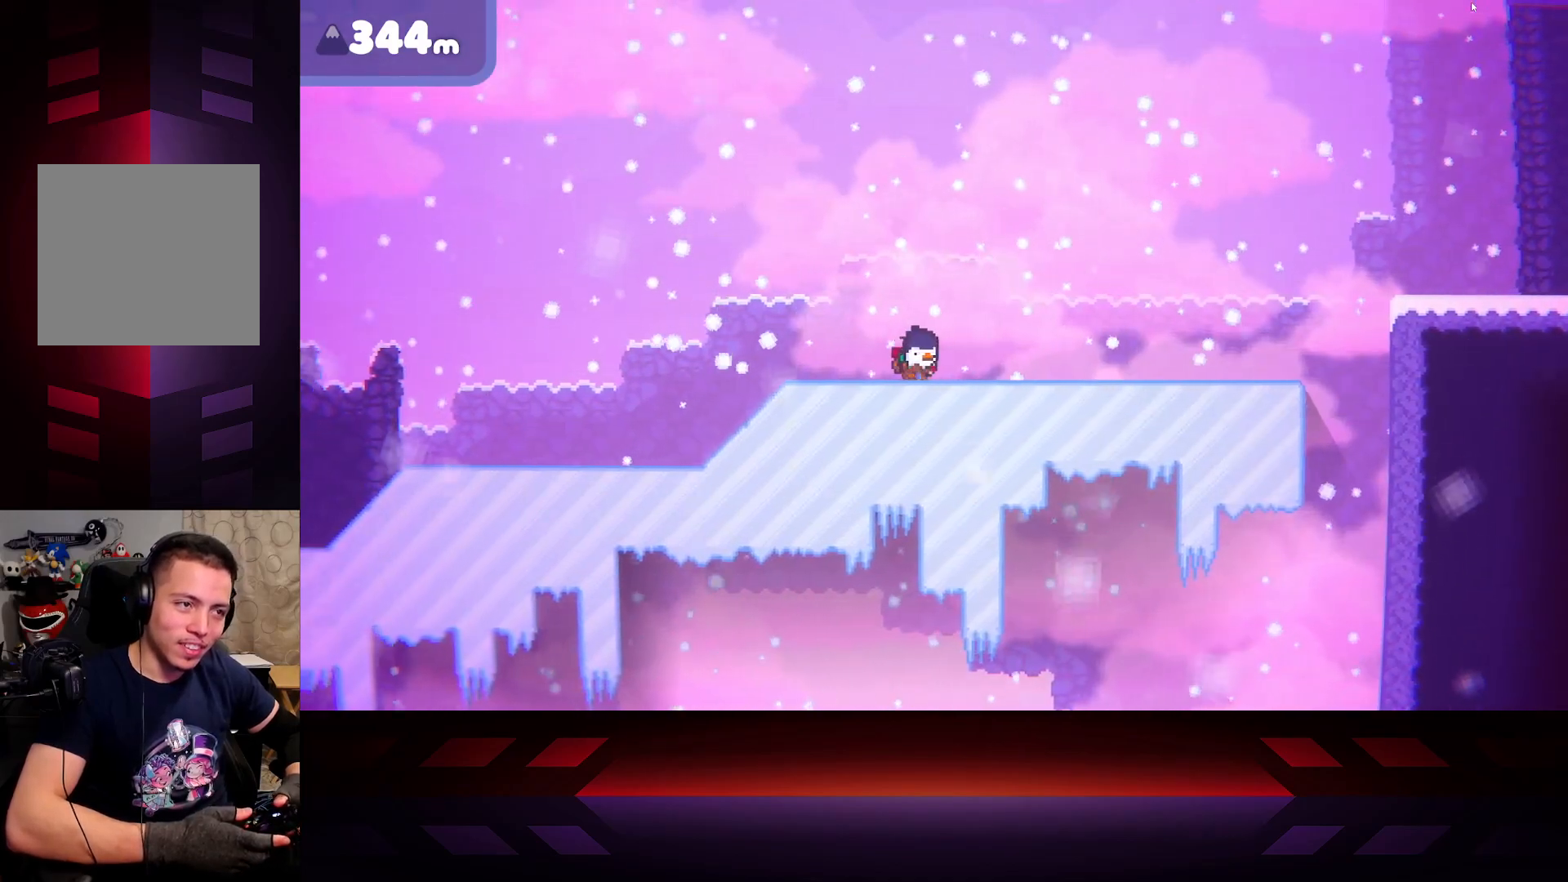
{"buttons": [], "left_stick": "right", "right_stick": "center", "events": []}
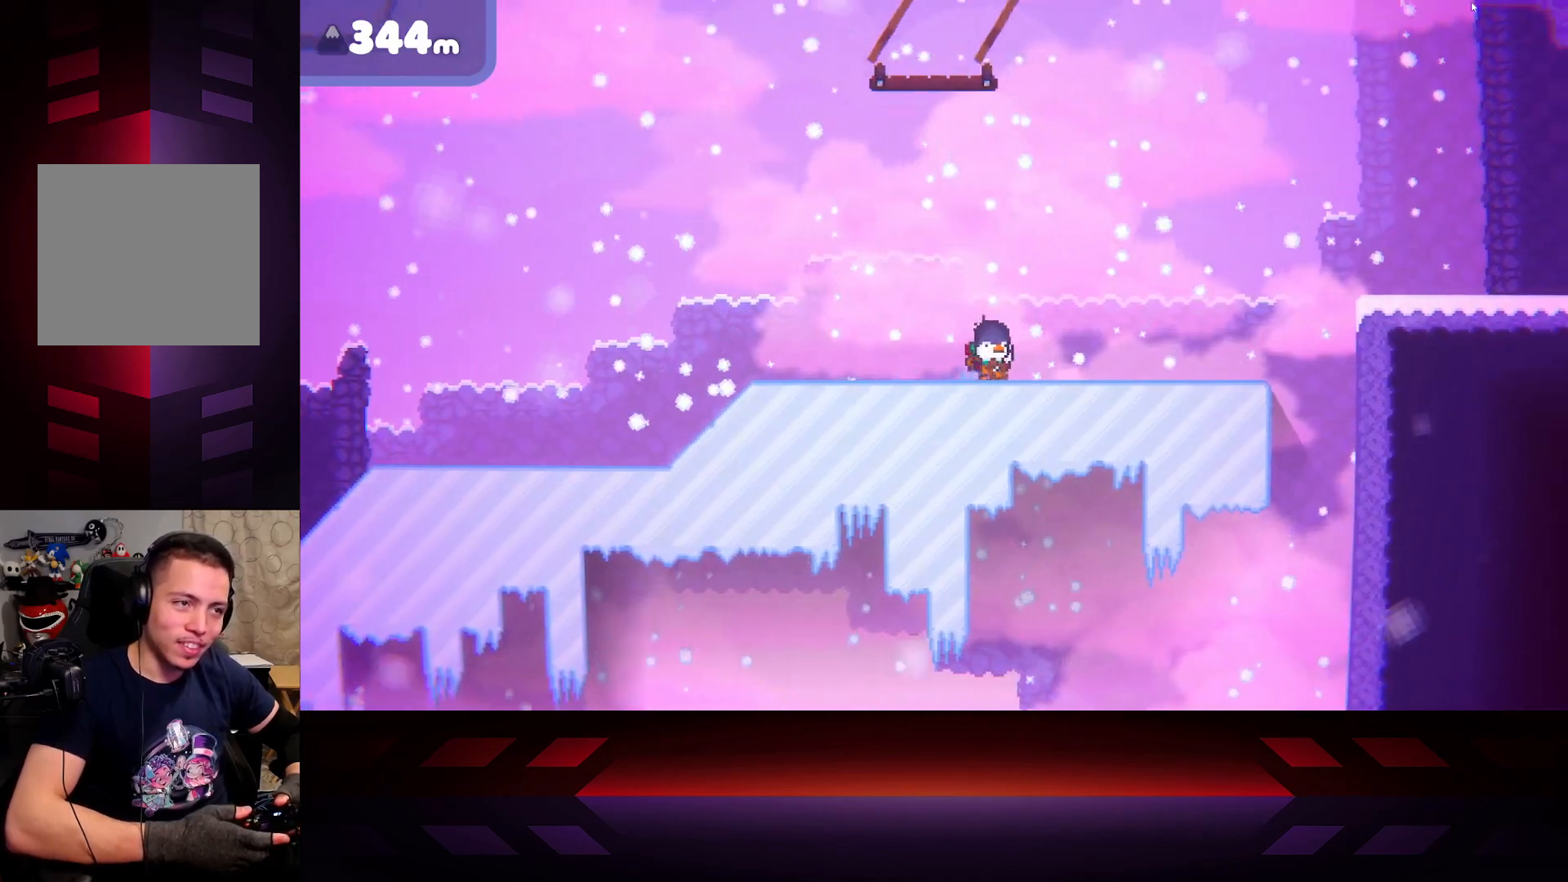
{"buttons": [], "left_stick": "right", "right_stick": "center", "events": []}
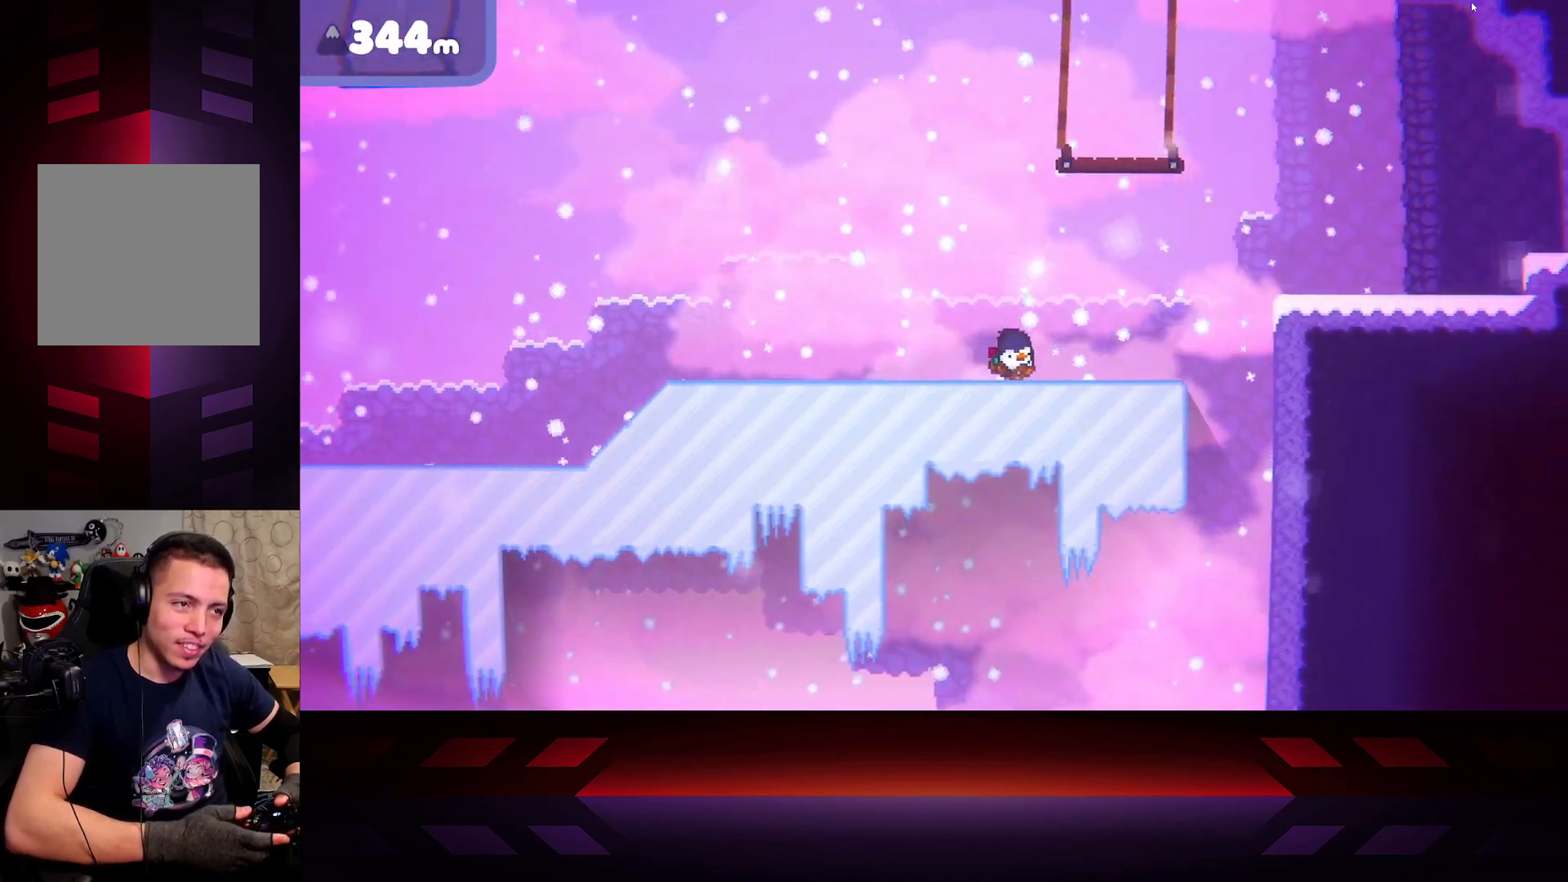
{"buttons": [], "left_stick": "right", "right_stick": "center", "events": []}
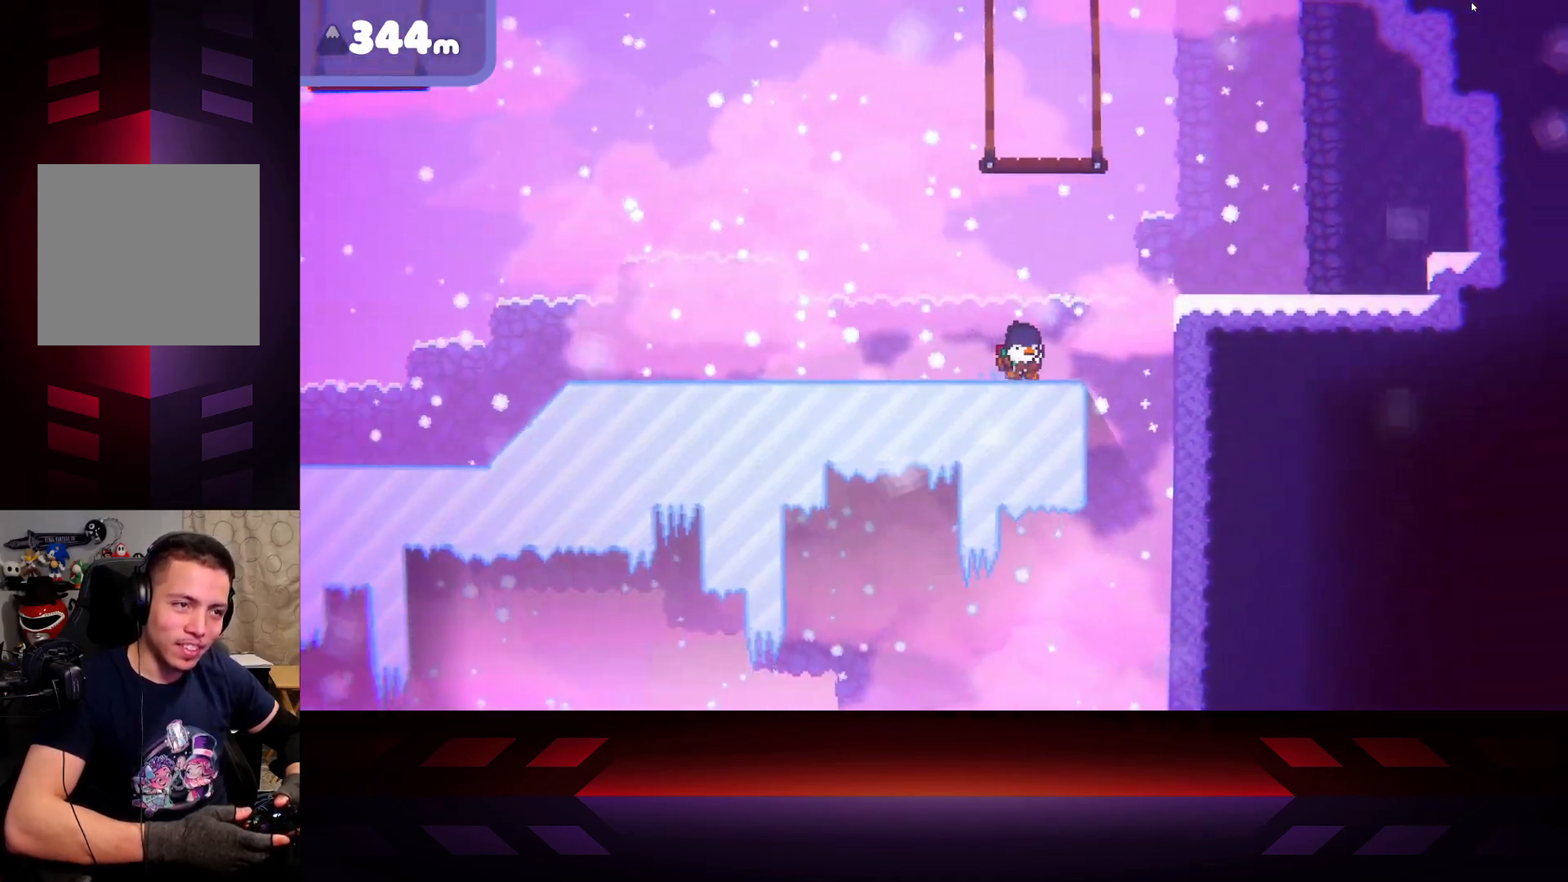
{"buttons": ["A"], "left_stick": "right", "right_stick": "center", "events": [[300, "A", "down"]]}
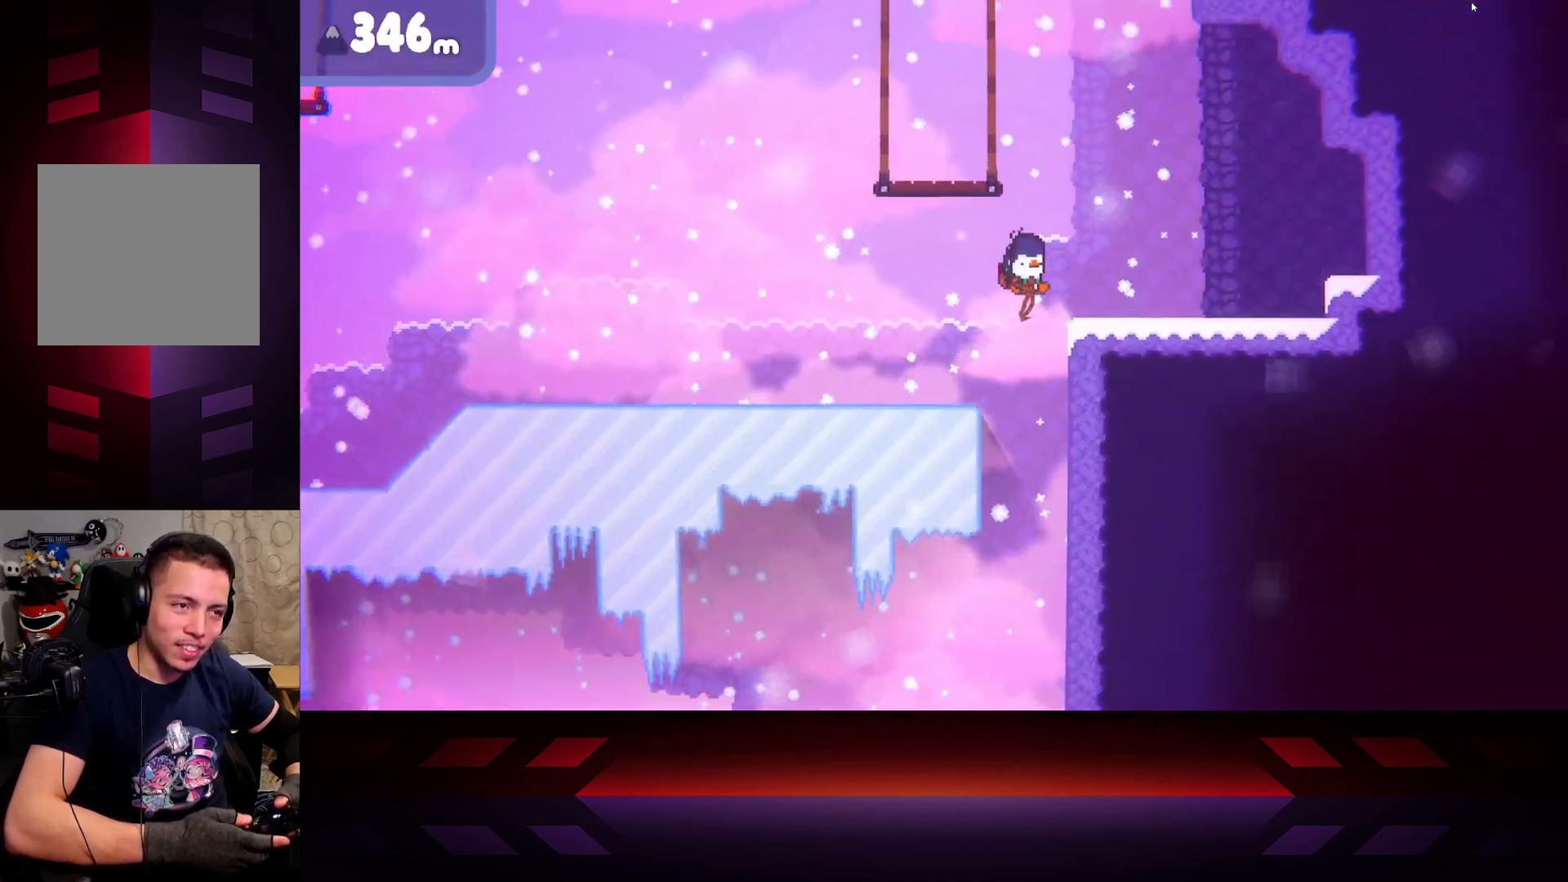
{"buttons": [], "left_stick": "up-left", "right_stick": "center", "events": [[283, "A", "up"], [467, "left_stick", "up-left"]]}
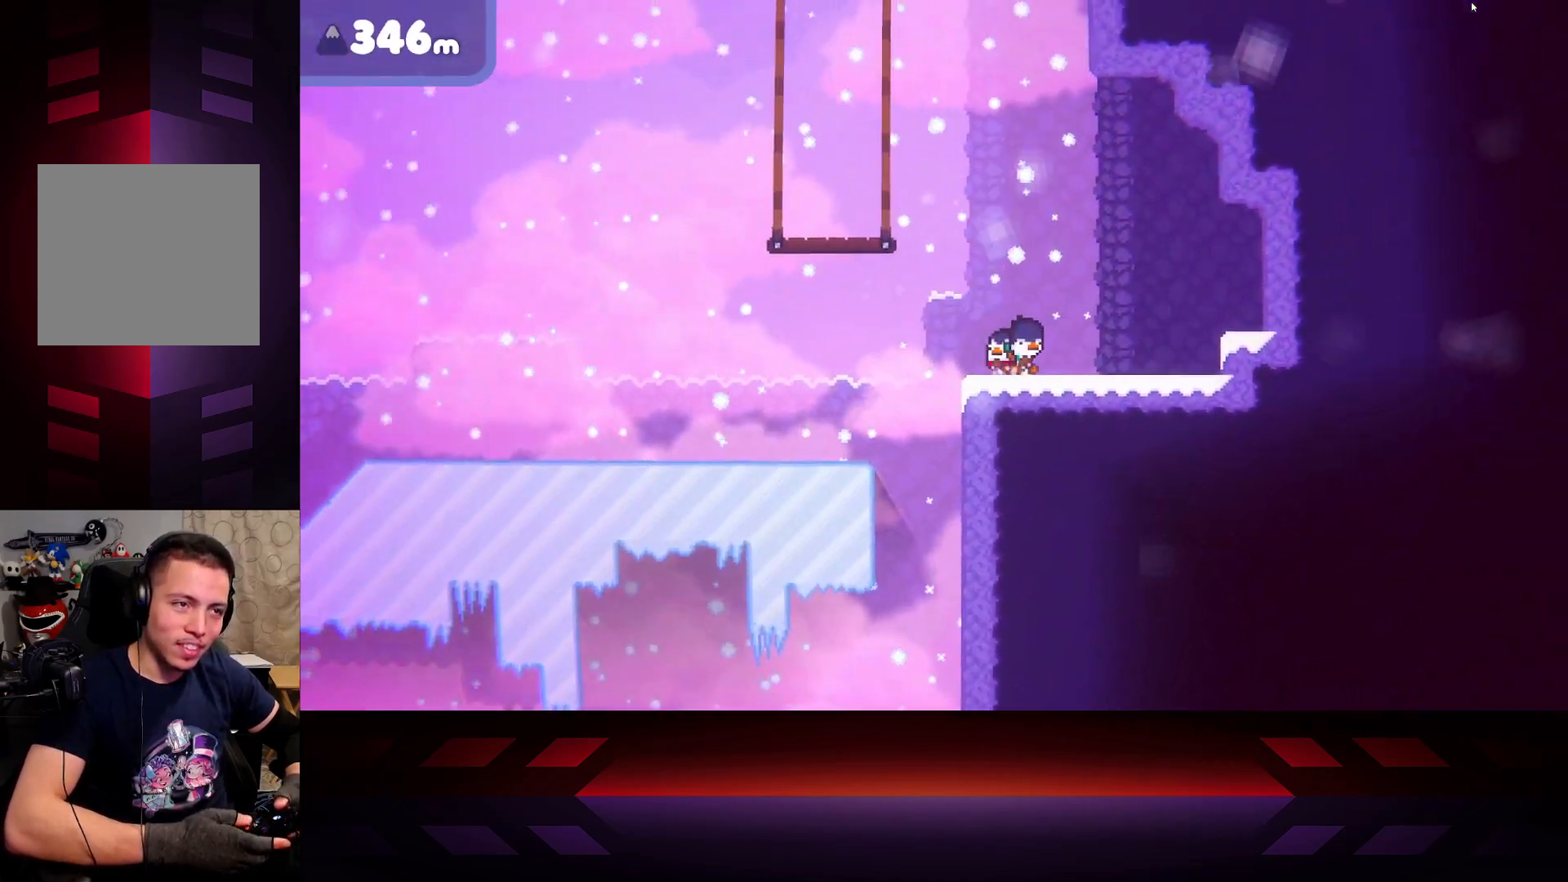
{"buttons": ["A"], "left_stick": "up-right", "right_stick": "center", "events": [[100, "left_stick", "left"], [250, "A", "down"], [317, "left_stick", "up-right"]]}
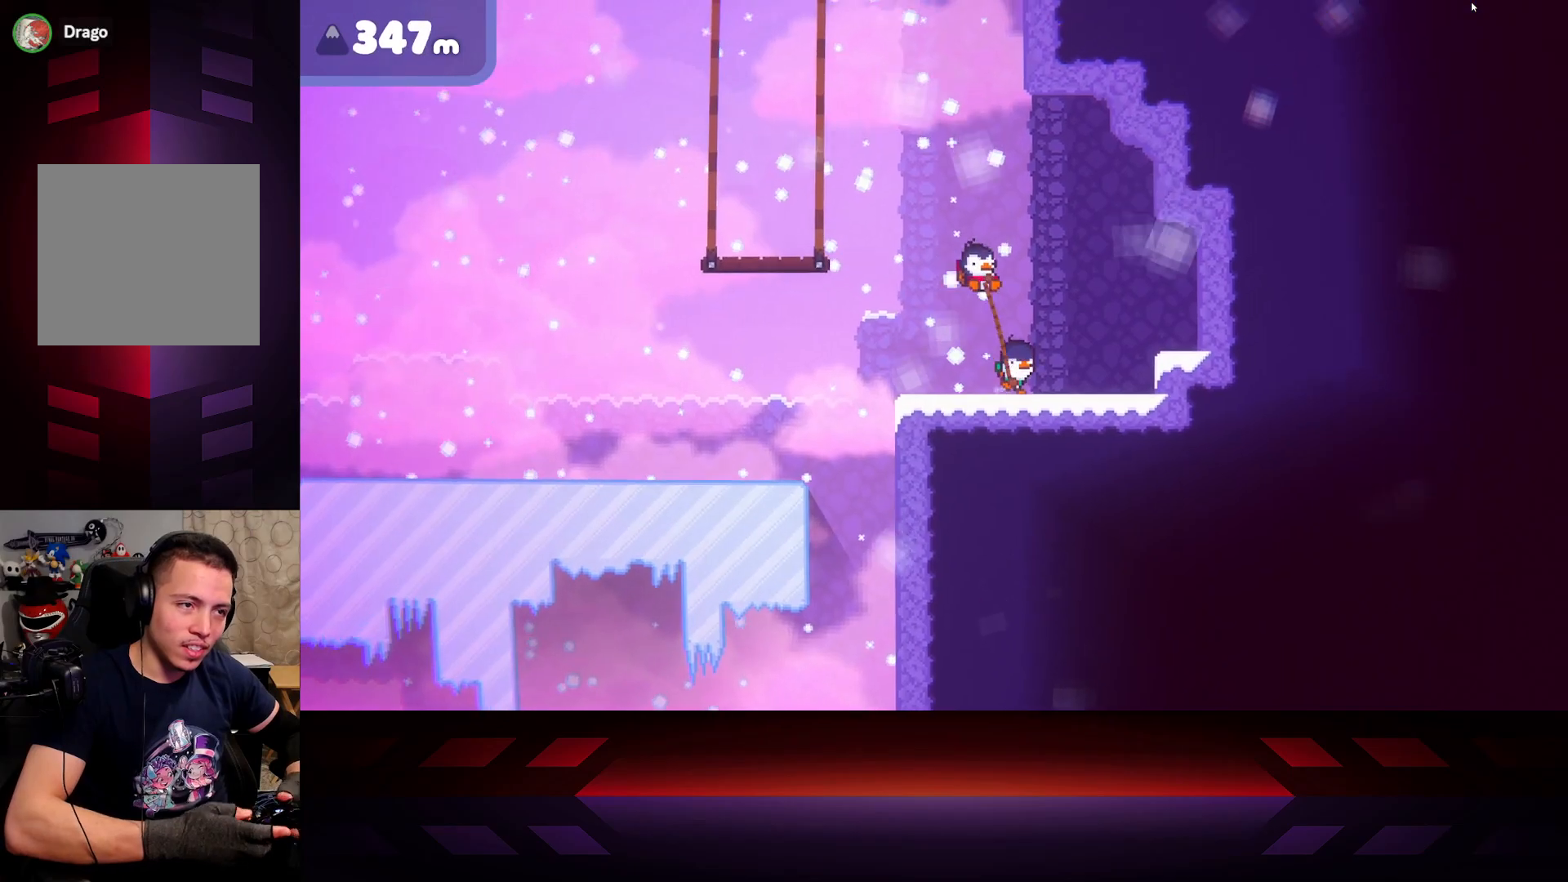
{"buttons": [], "left_stick": "right", "right_stick": "center", "events": [[17, "left_stick", "right"], [333, "A", "up"]]}
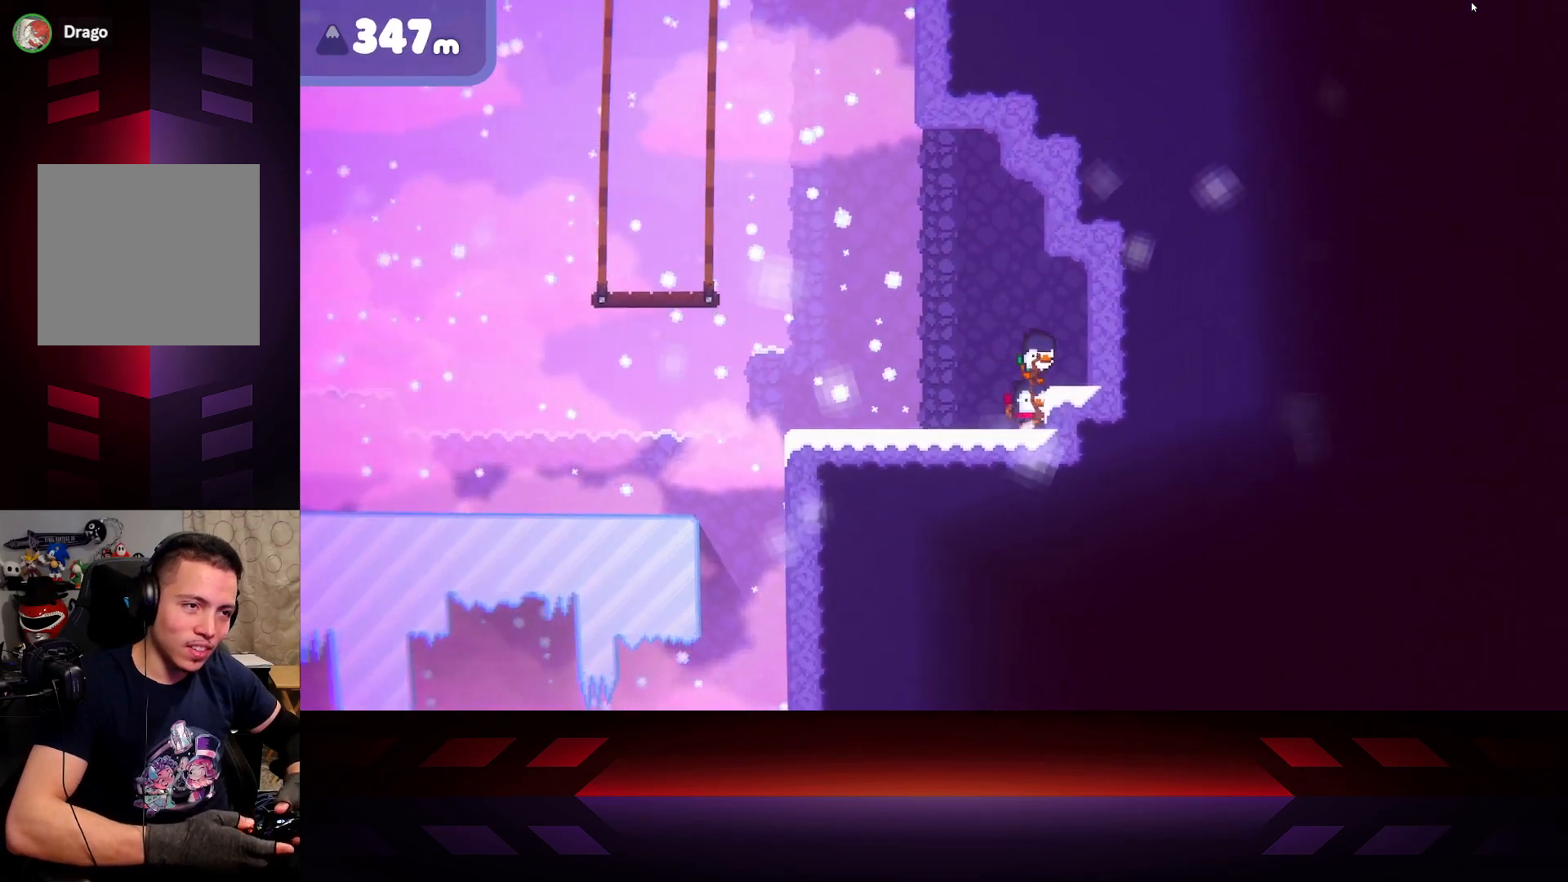
{"buttons": ["A"], "left_stick": "right", "right_stick": "center", "events": [[450, "A", "down"]]}
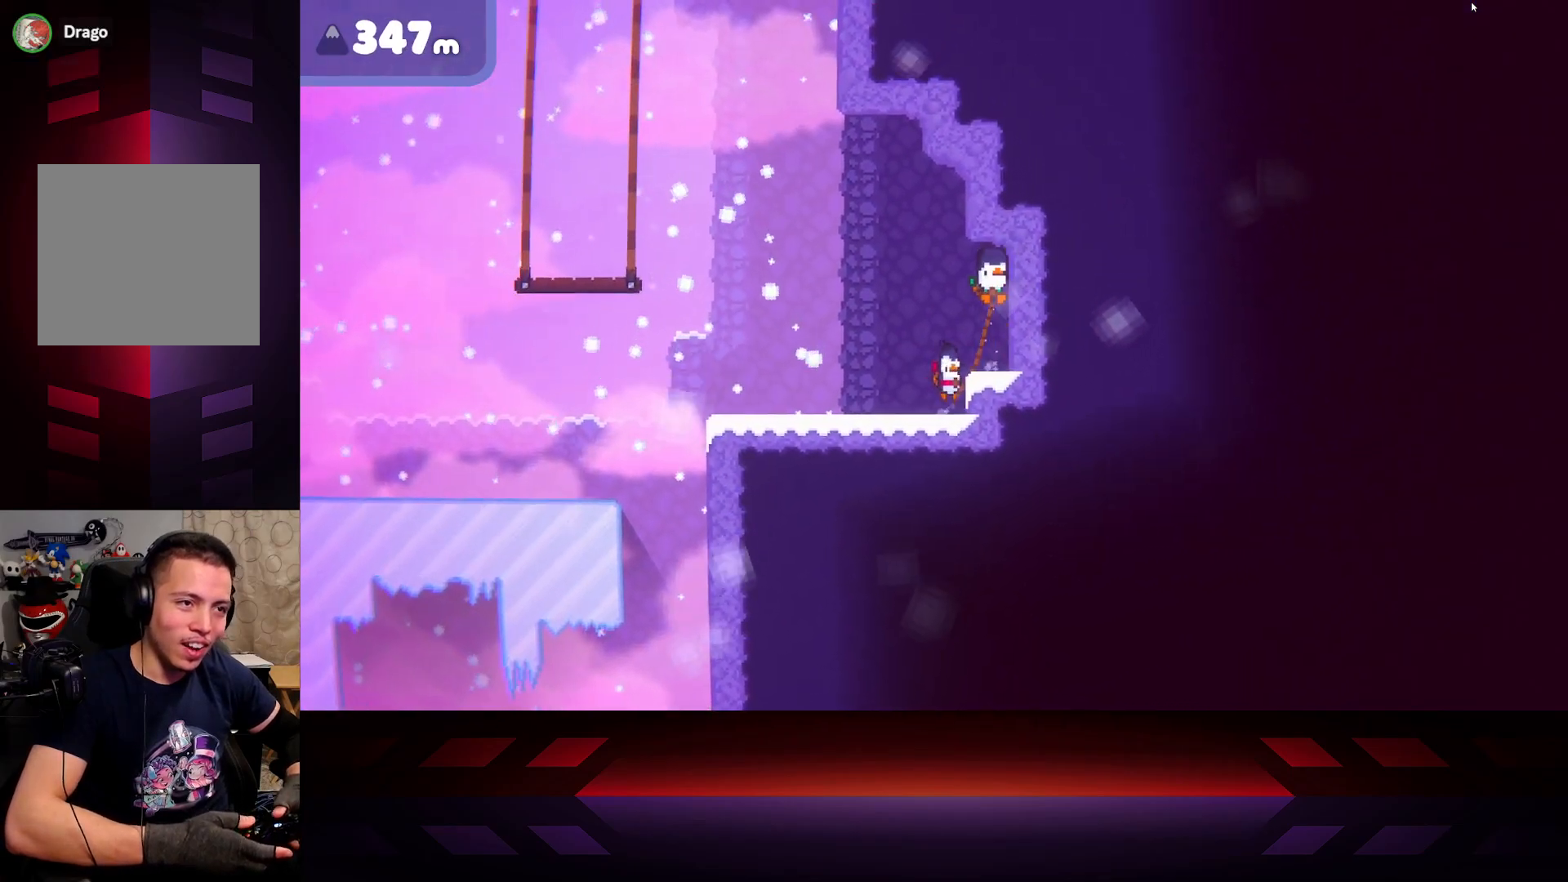
{"buttons": [], "left_stick": "center", "right_stick": "center", "events": [[150, "A", "up"], [467, "left_stick", "center"]]}
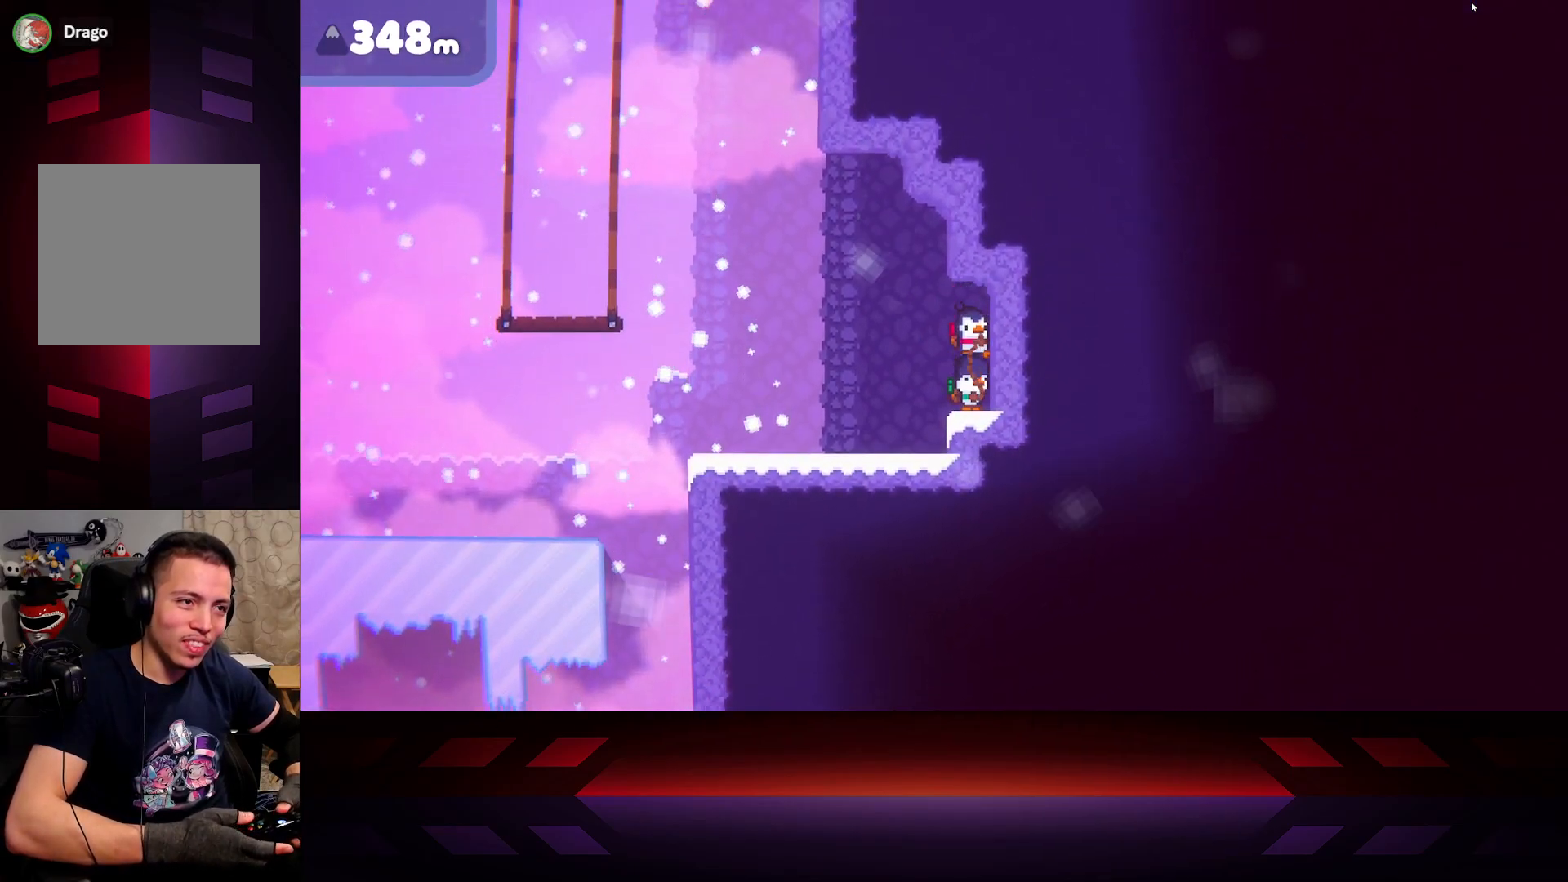
{"buttons": [], "left_stick": "center", "right_stick": "center", "events": [[300, "left_stick", "left"], [450, "left_stick", "center"]]}